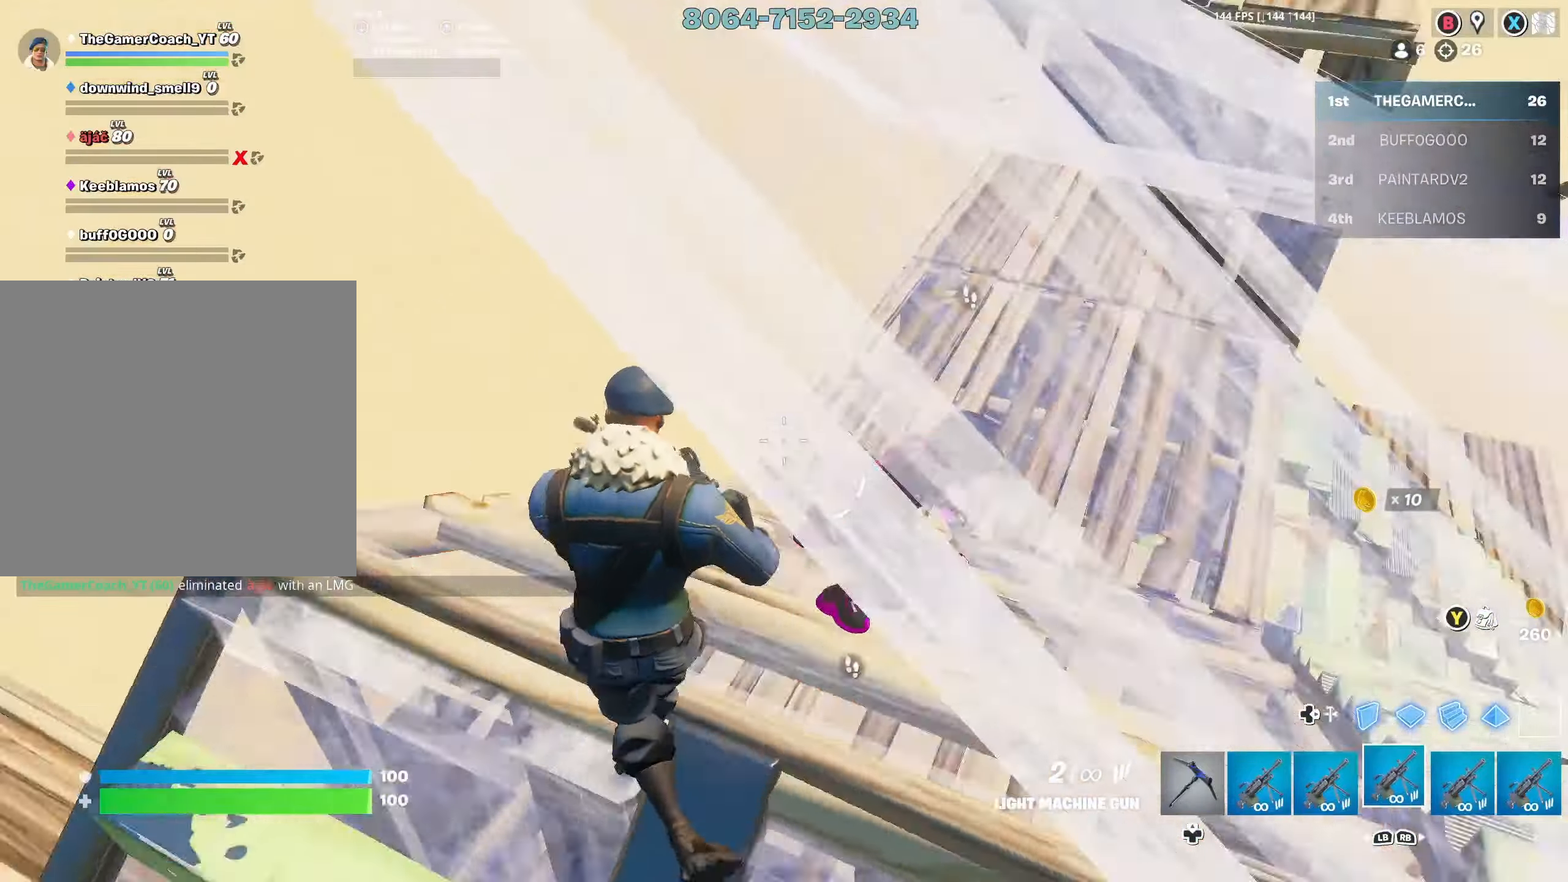
Gameplay with a controller (Xbox layout); each line is a JSON object with the inputs held at the frame after it. "events" lists button and stick changes between this image and that frame as [ms after this image, input, new state], when the widget could be followed in between.
{"buttons": ["R2"], "left_stick": "up-right", "right_stick": "up-right", "events": [[167, "R2", "down"], [350, "right_stick", "up-right"], [367, "left_stick", "up-right"]]}
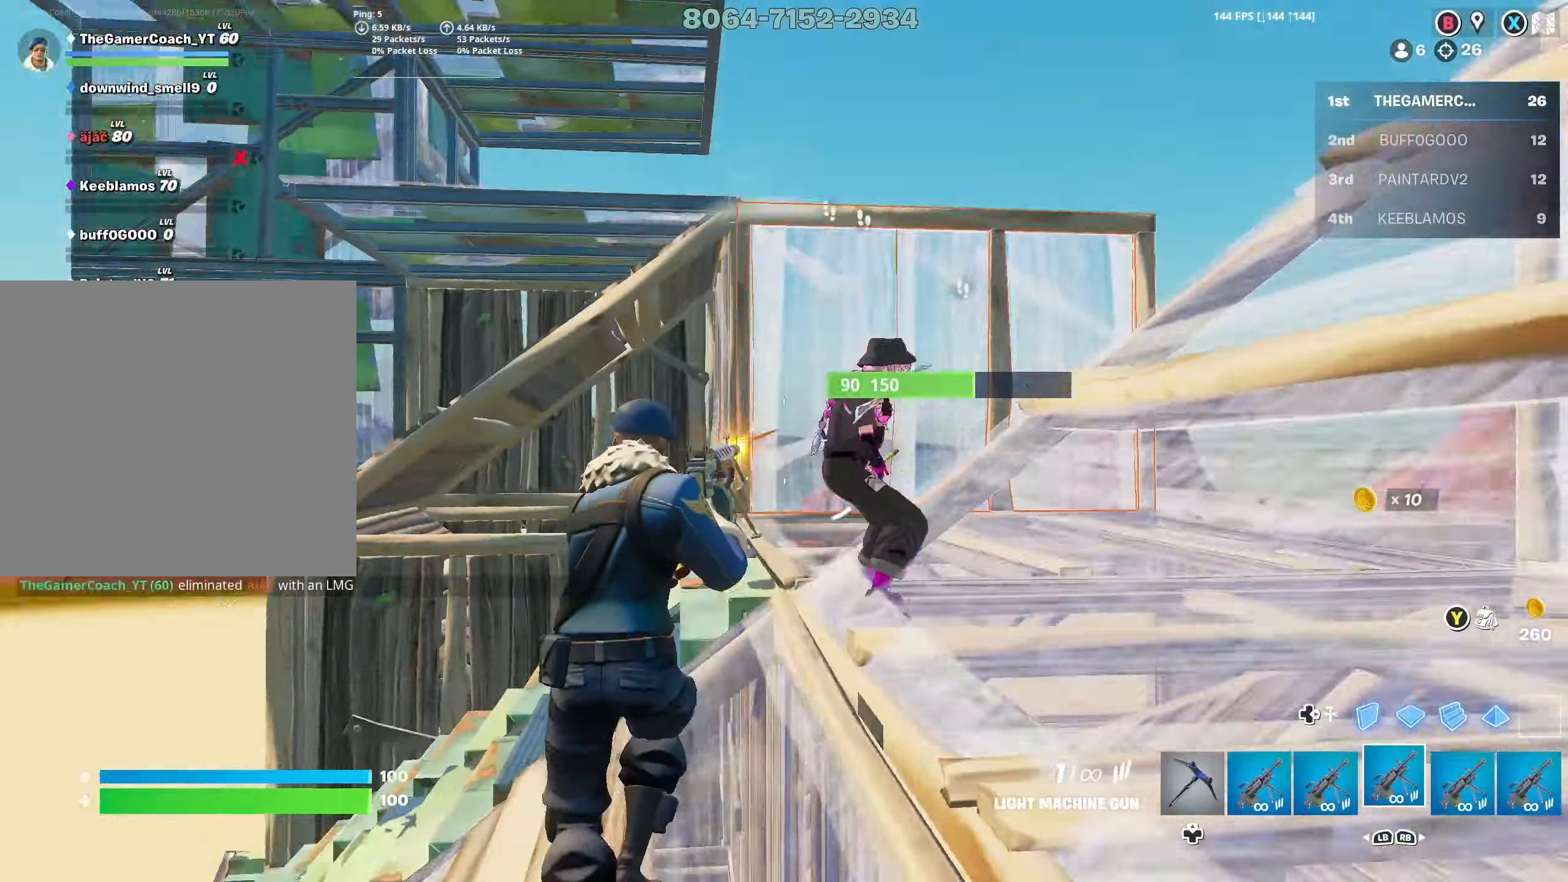
{"buttons": ["R2", "L3"], "left_stick": "right", "right_stick": "down-left", "events": [[83, "right_stick", "down-right"], [200, "right_stick", "center"], [250, "right_stick", "left"], [317, "right_stick", "up"], [383, "L3", "down"], [383, "left_stick", "right"], [400, "L1", "down"], [417, "right_stick", "down-left"], [500, "L1", "up"]]}
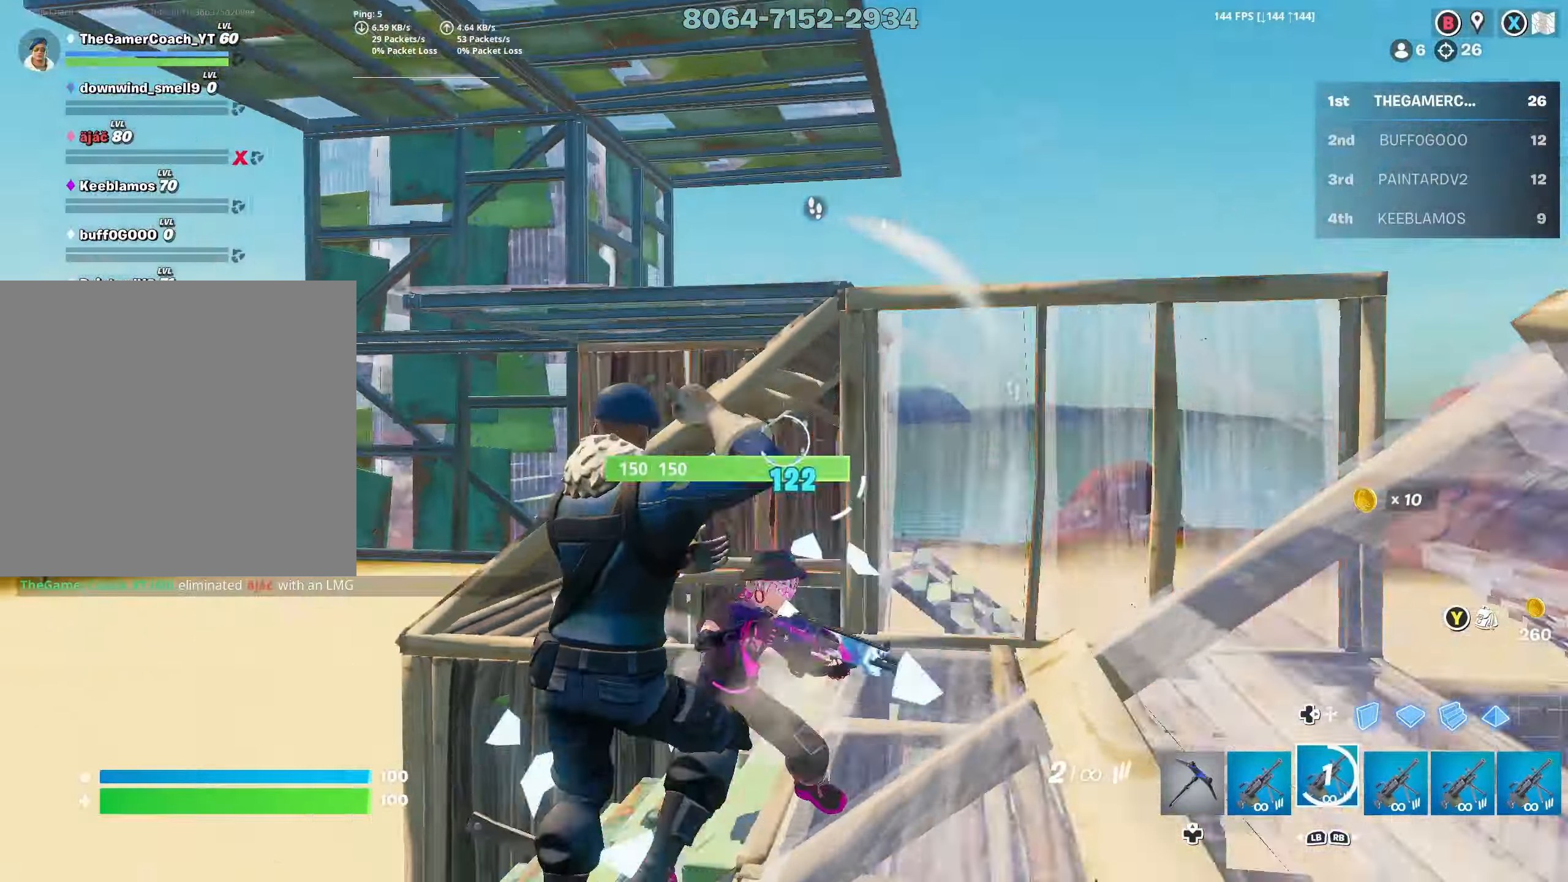
{"buttons": ["R2"], "left_stick": "right", "right_stick": "up", "events": [[17, "L3", "up"], [50, "left_stick", "down-right"], [317, "right_stick", "center"], [367, "right_stick", "up"], [417, "left_stick", "right"]]}
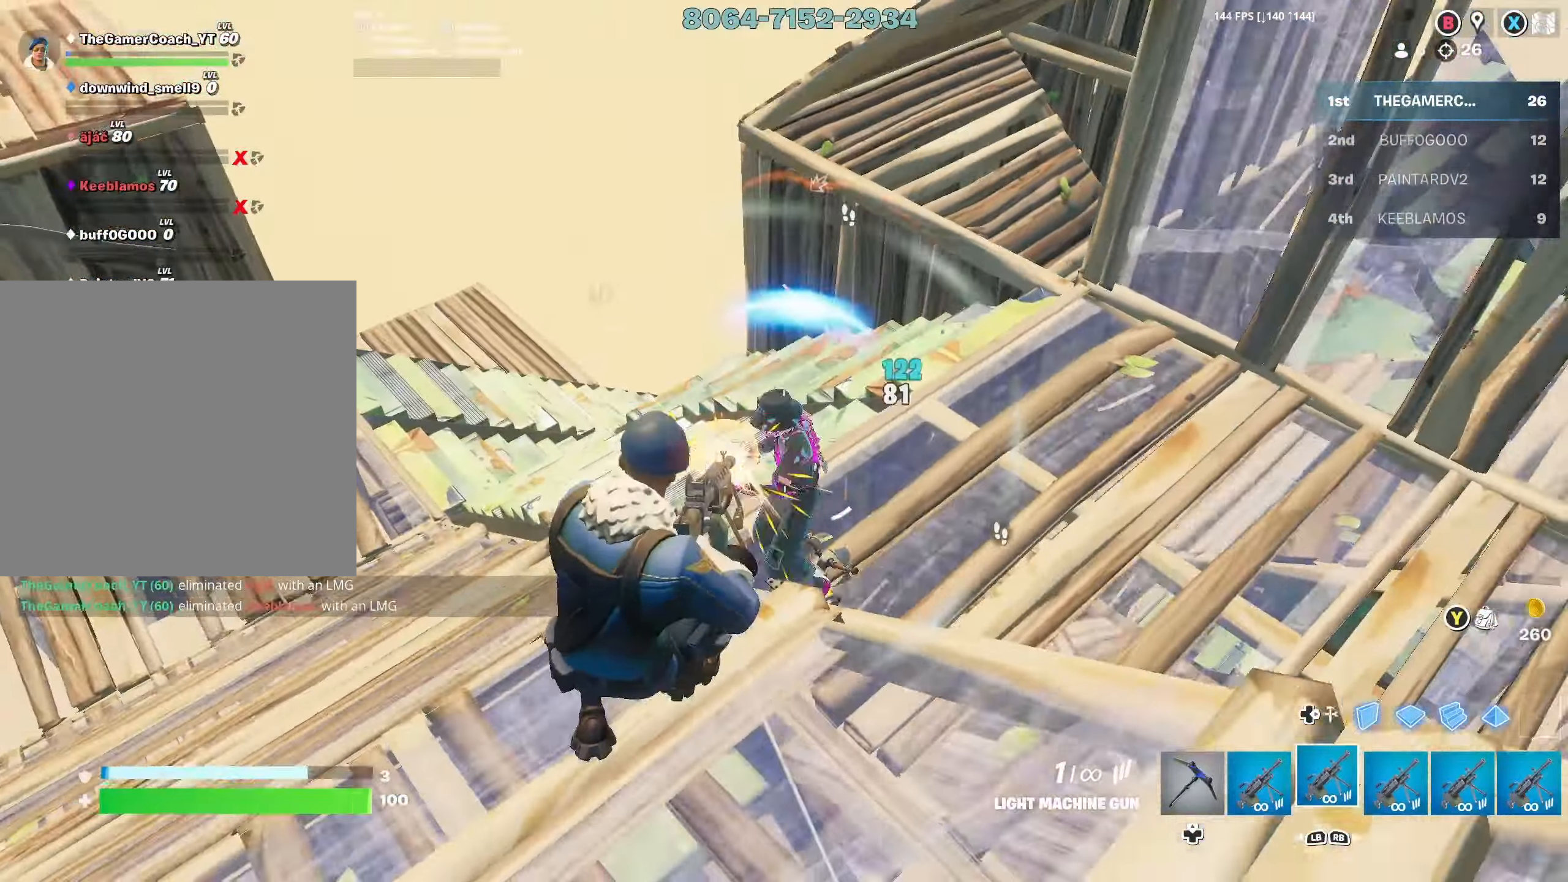
{"buttons": ["DPAD_RIGHT"], "left_stick": "up", "right_stick": "right", "events": [[17, "right_stick", "center"], [217, "right_stick", "down-left"], [250, "left_stick", "up-right"], [317, "L1", "down"], [333, "L3", "down"], [350, "left_stick", "up"], [367, "R2", "up"], [400, "L1", "up"], [433, "right_stick", "right"], [483, "L3", "up"], [500, "DPAD_RIGHT", "down"]]}
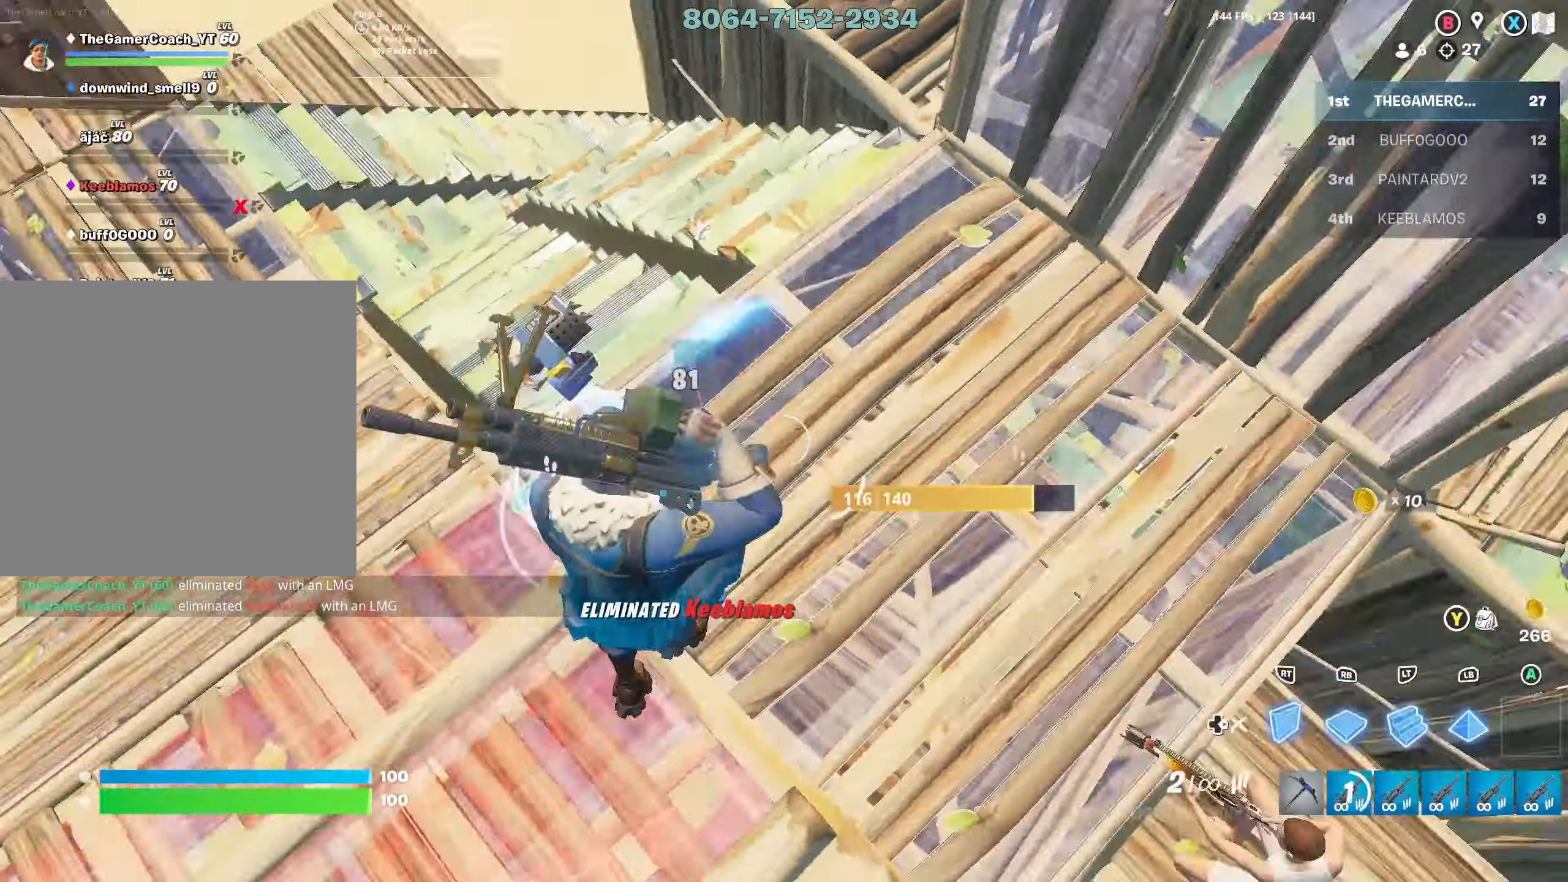
{"buttons": ["DPAD_RIGHT"], "left_stick": "up-left", "right_stick": "center", "events": [[50, "right_stick", "up-right"], [100, "R1", "down"], [133, "DPAD_RIGHT", "up"], [150, "right_stick", "center"], [183, "L2", "down"], [200, "R1", "up"], [200, "right_stick", "up-right"], [233, "DPAD_RIGHT", "down"], [317, "R1", "down"], [333, "L2", "up"], [333, "left_stick", "up-left"], [350, "DPAD_RIGHT", "up"], [350, "right_stick", "down-right"], [417, "R1", "up"], [450, "DPAD_RIGHT", "down"], [450, "right_stick", "left"], [500, "right_stick", "center"]]}
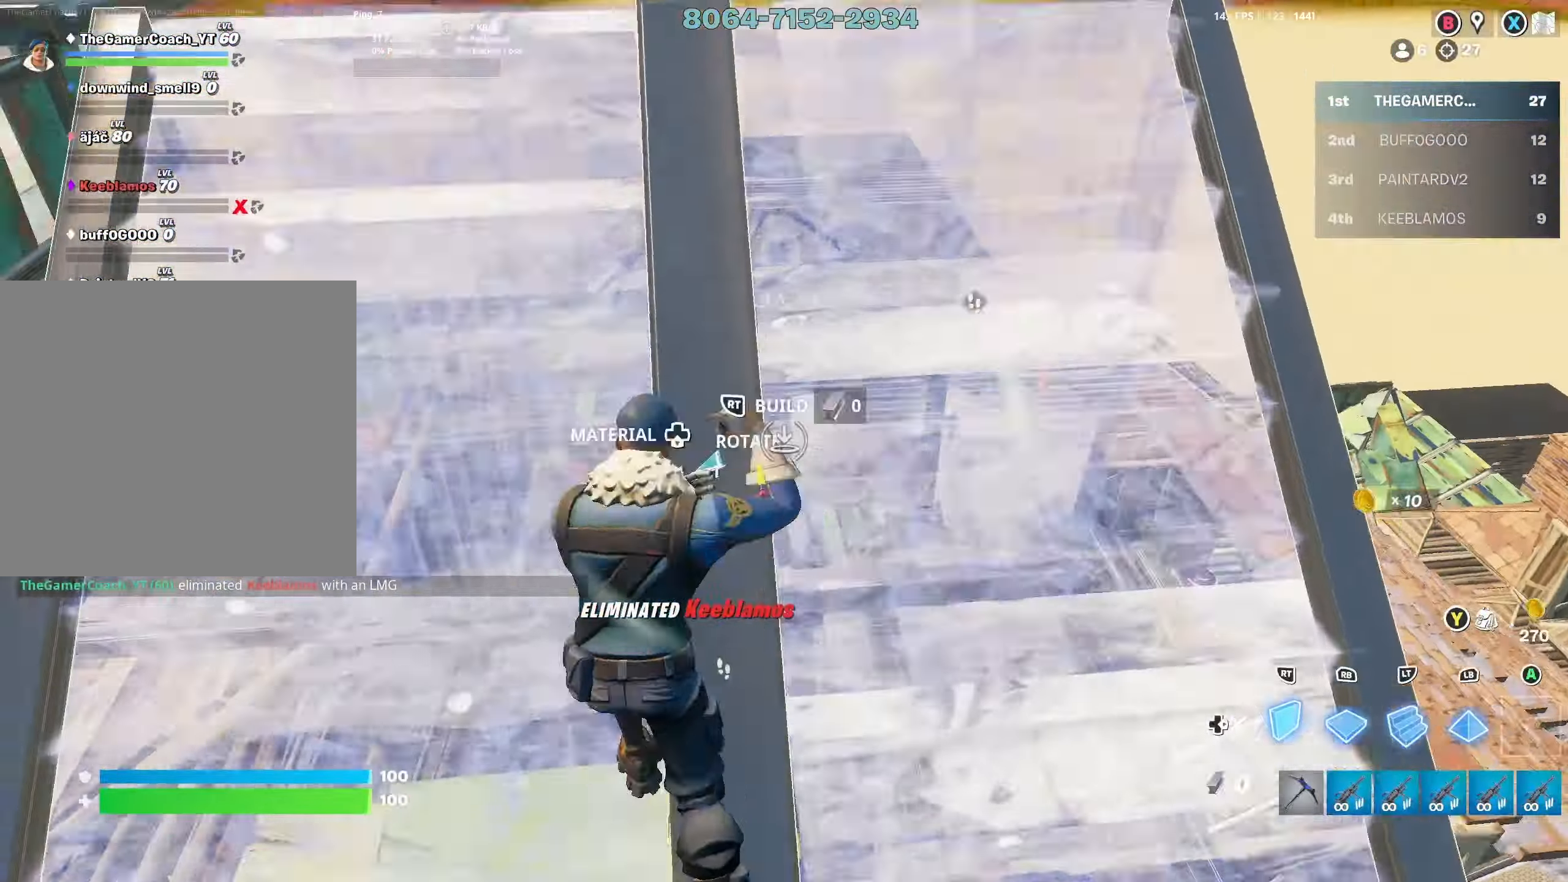
{"buttons": ["DPAD_RIGHT"], "left_stick": "up", "right_stick": "center", "events": [[33, "right_stick", "right"], [50, "R2", "down"], [67, "DPAD_RIGHT", "up"], [83, "left_stick", "up"], [217, "left_stick", "up-right"], [300, "L3", "down"], [317, "right_stick", "down"], [333, "R2", "up"], [433, "DPAD_RIGHT", "down"], [433, "left_stick", "up"], [433, "right_stick", "center"], [450, "L3", "up"]]}
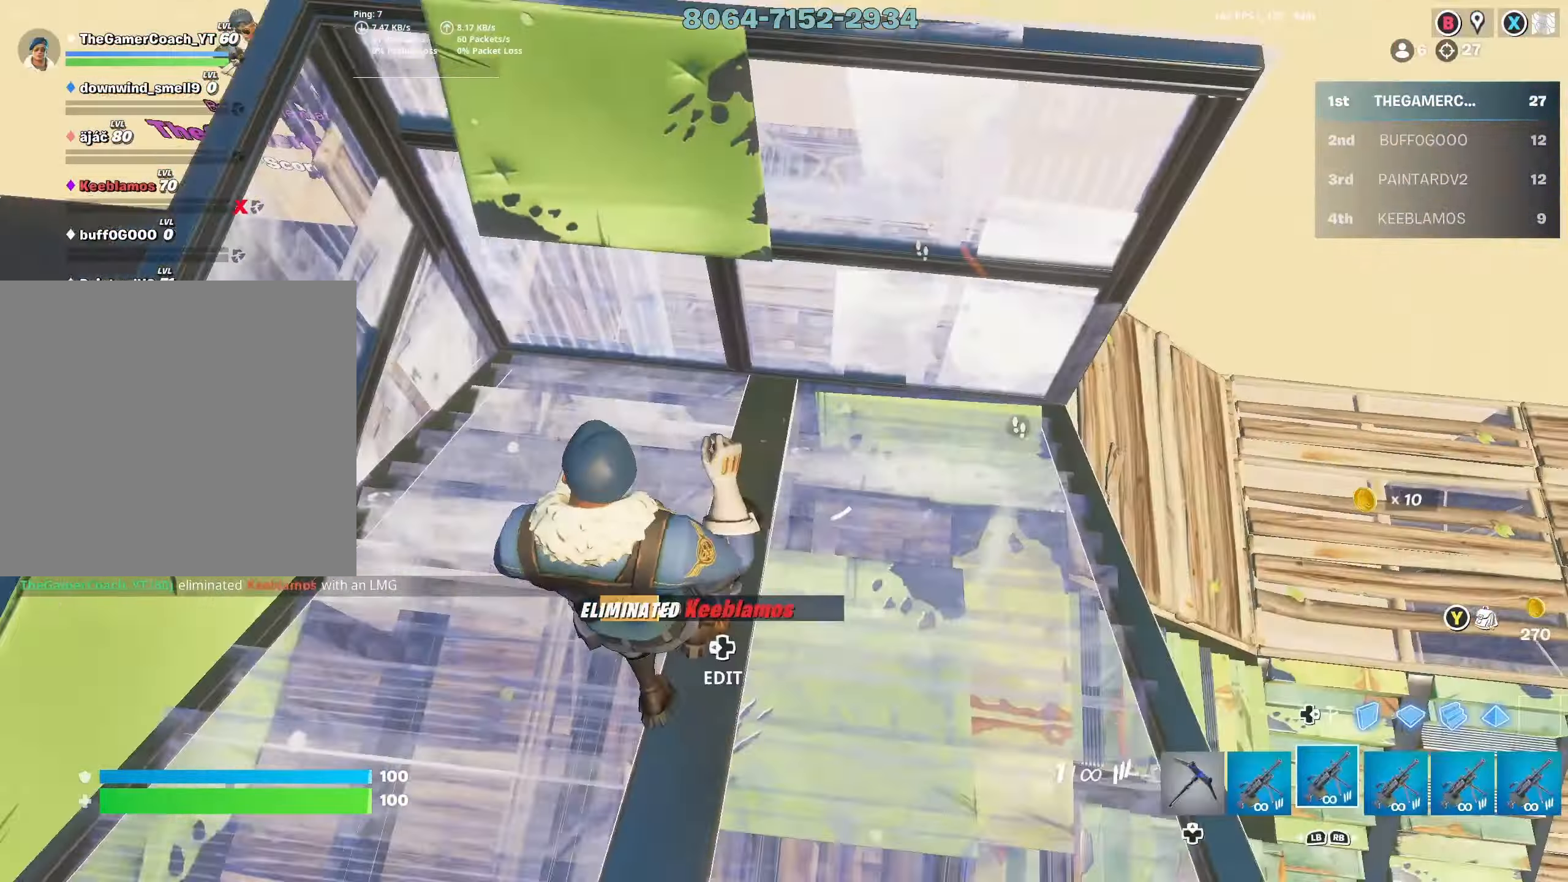
{"buttons": ["R2"], "left_stick": "up", "right_stick": "up-right", "events": [[50, "DPAD_RIGHT", "up"], [150, "DPAD_RIGHT", "down"], [217, "R1", "down"], [217, "right_stick", "down-left"], [250, "DPAD_RIGHT", "up"], [300, "right_stick", "up-right"], [333, "R1", "up"], [383, "R2", "down"]]}
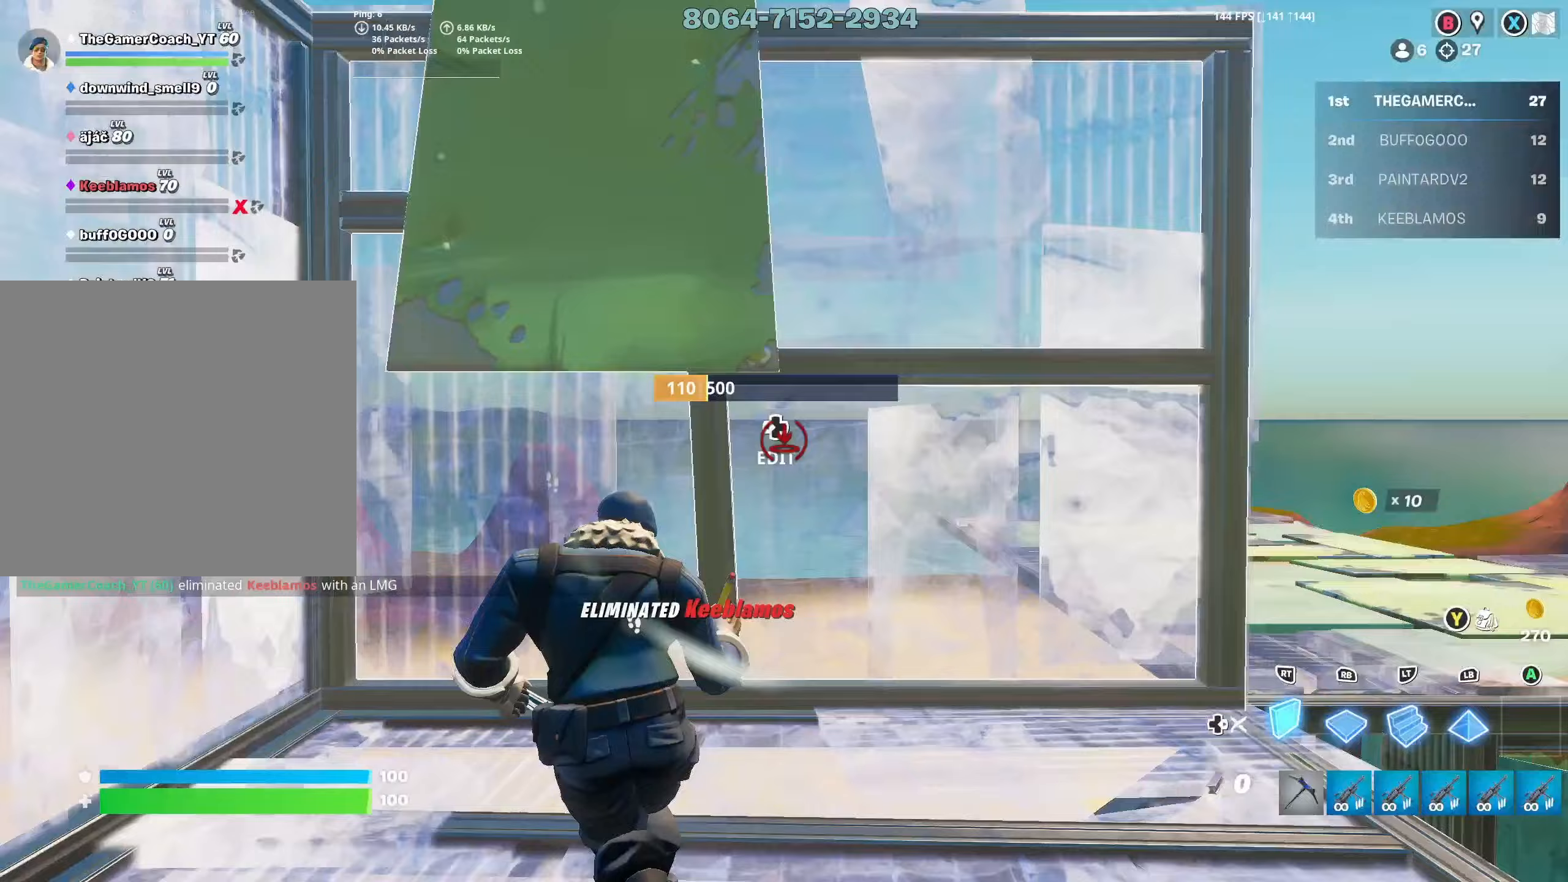
{"buttons": ["L1", "DPAD_RIGHT"], "left_stick": "up-left", "right_stick": "down", "events": [[83, "left_stick", "up-left"], [133, "right_stick", "right"], [267, "R2", "up"], [300, "right_stick", "up-right"], [333, "R1", "down"], [400, "L1", "down"], [433, "R1", "up"], [433, "right_stick", "down"], [500, "DPAD_RIGHT", "down"]]}
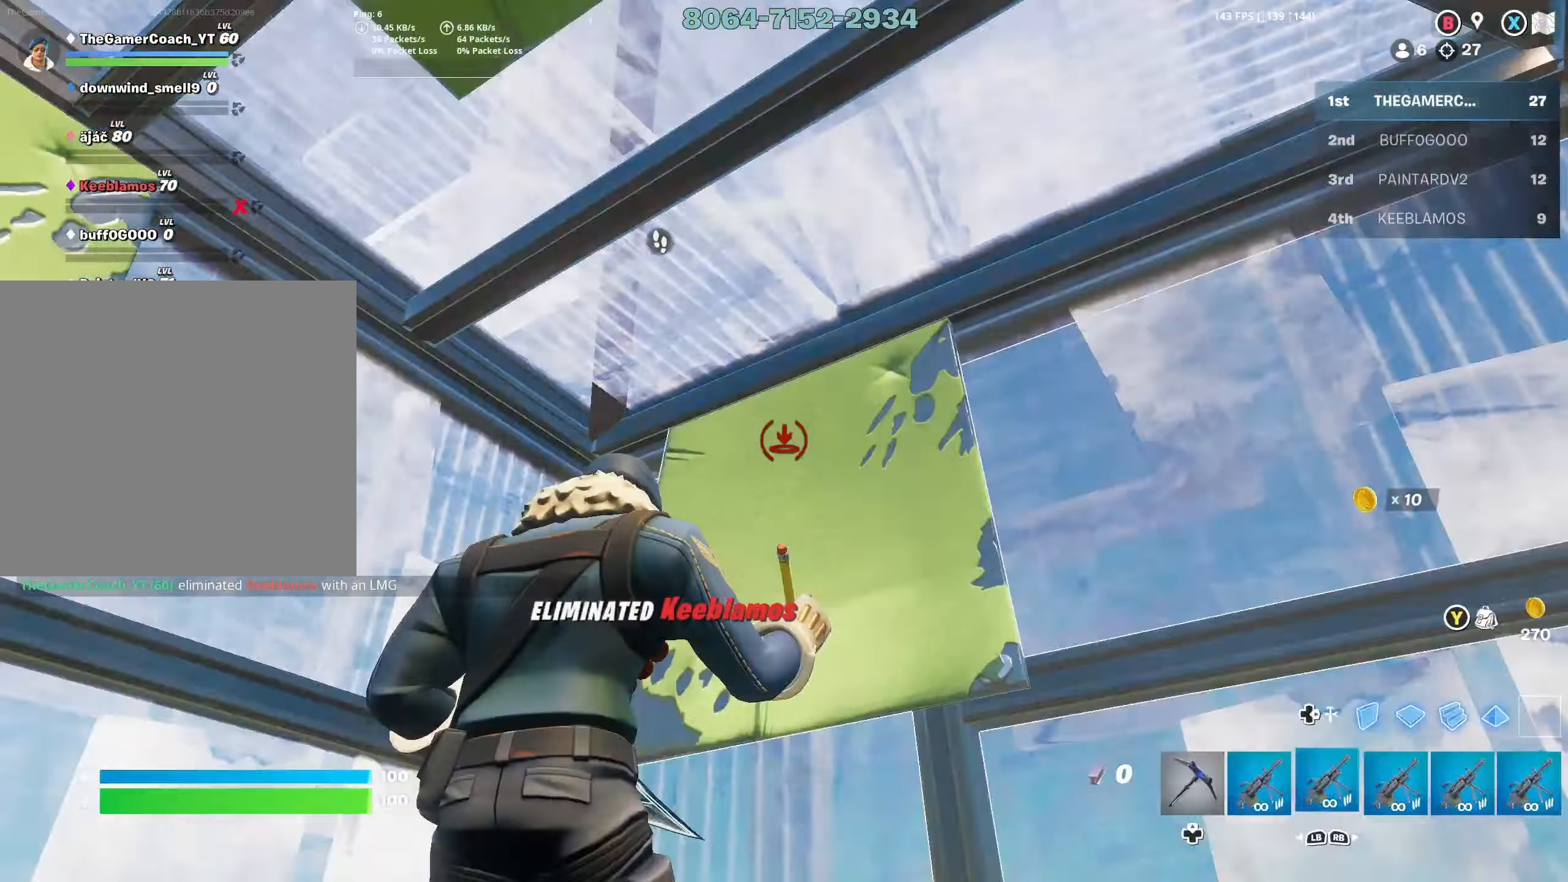
{"buttons": ["DPAD_DOWN"], "left_stick": "right", "right_stick": "center", "events": [[17, "left_stick", "left"], [33, "L1", "up"], [117, "DPAD_RIGHT", "up"], [150, "L1", "down"], [167, "right_stick", "down-right"], [267, "L1", "up"], [300, "left_stick", "down-right"], [317, "DPAD_DOWN", "down"], [350, "right_stick", "center"], [417, "DPAD_DOWN", "up"], [467, "DPAD_DOWN", "down"], [467, "left_stick", "right"]]}
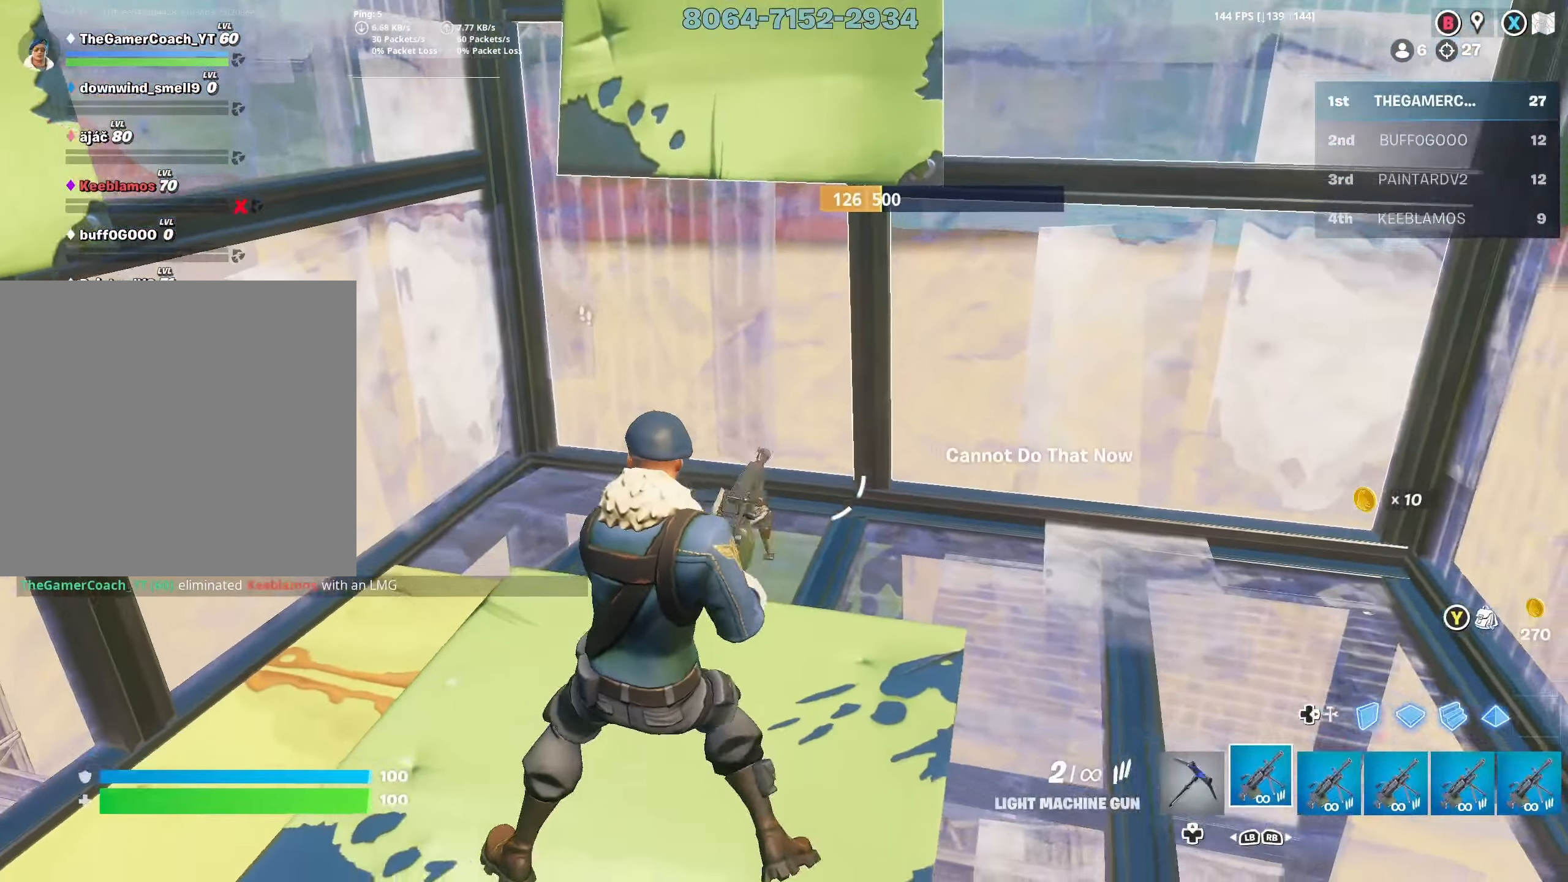
{"buttons": ["DPAD_DOWN"], "left_stick": "up", "right_stick": "down-left", "events": [[33, "right_stick", "down"], [67, "DPAD_DOWN", "up"], [83, "right_stick", "down-left"], [133, "DPAD_DOWN", "down"], [200, "DPAD_DOWN", "up"], [217, "left_stick", "center"], [283, "DPAD_DOWN", "down"], [300, "R1", "down"], [317, "left_stick", "up"], [350, "DPAD_DOWN", "up"], [417, "R1", "up"], [433, "DPAD_DOWN", "down"]]}
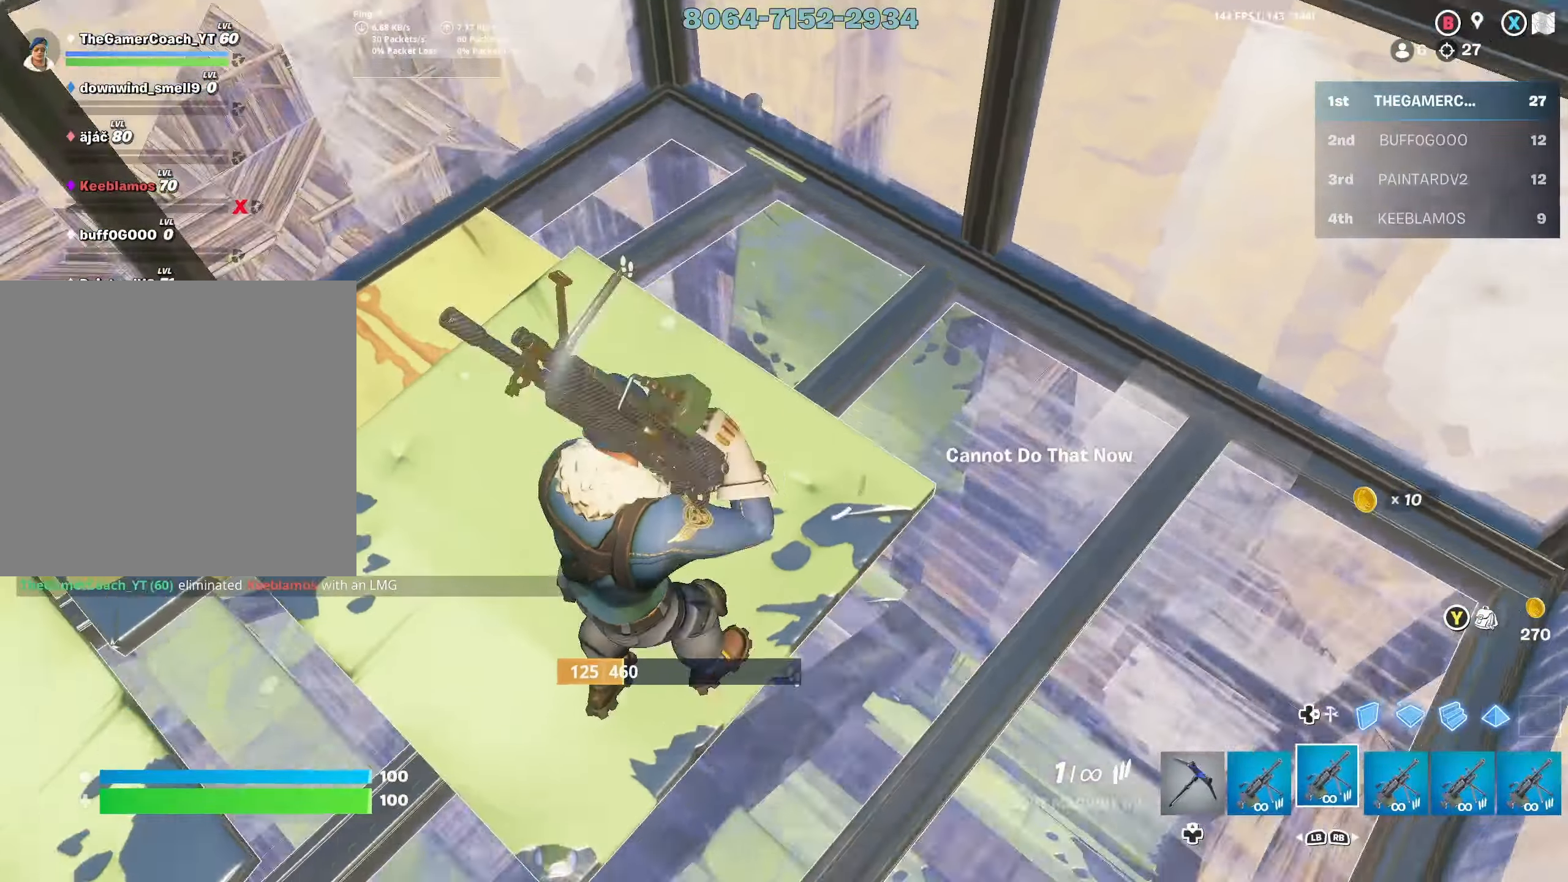
{"buttons": ["DPAD_DOWN"], "left_stick": "up", "right_stick": "left", "events": [[17, "DPAD_DOWN", "up"], [67, "DPAD_DOWN", "down"], [83, "right_stick", "down-right"], [133, "DPAD_DOWN", "up"], [183, "right_stick", "center"], [217, "DPAD_DOWN", "down"], [233, "right_stick", "left"], [283, "DPAD_DOWN", "up"], [350, "DPAD_DOWN", "down"], [433, "DPAD_DOWN", "up"], [500, "DPAD_DOWN", "down"]]}
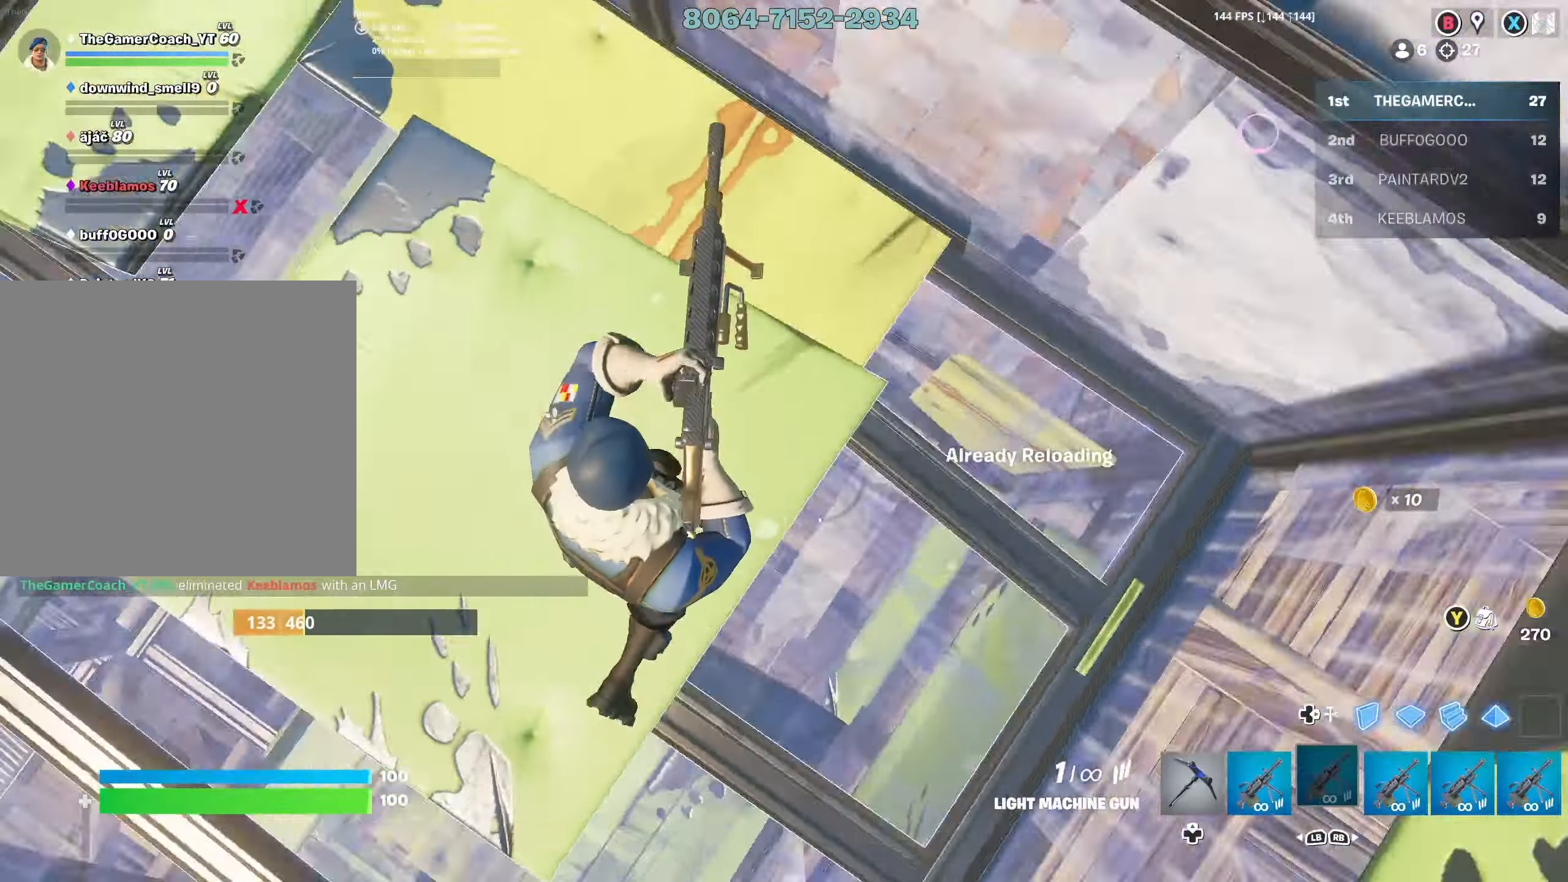
{"buttons": ["R3"], "left_stick": "up", "right_stick": "center", "events": [[83, "DPAD_DOWN", "up"], [133, "DPAD_DOWN", "down"], [183, "right_stick", "up-left"], [250, "DPAD_DOWN", "up"], [300, "DPAD_DOWN", "down"], [400, "DPAD_DOWN", "up"], [400, "R3", "down"], [400, "right_stick", "center"]]}
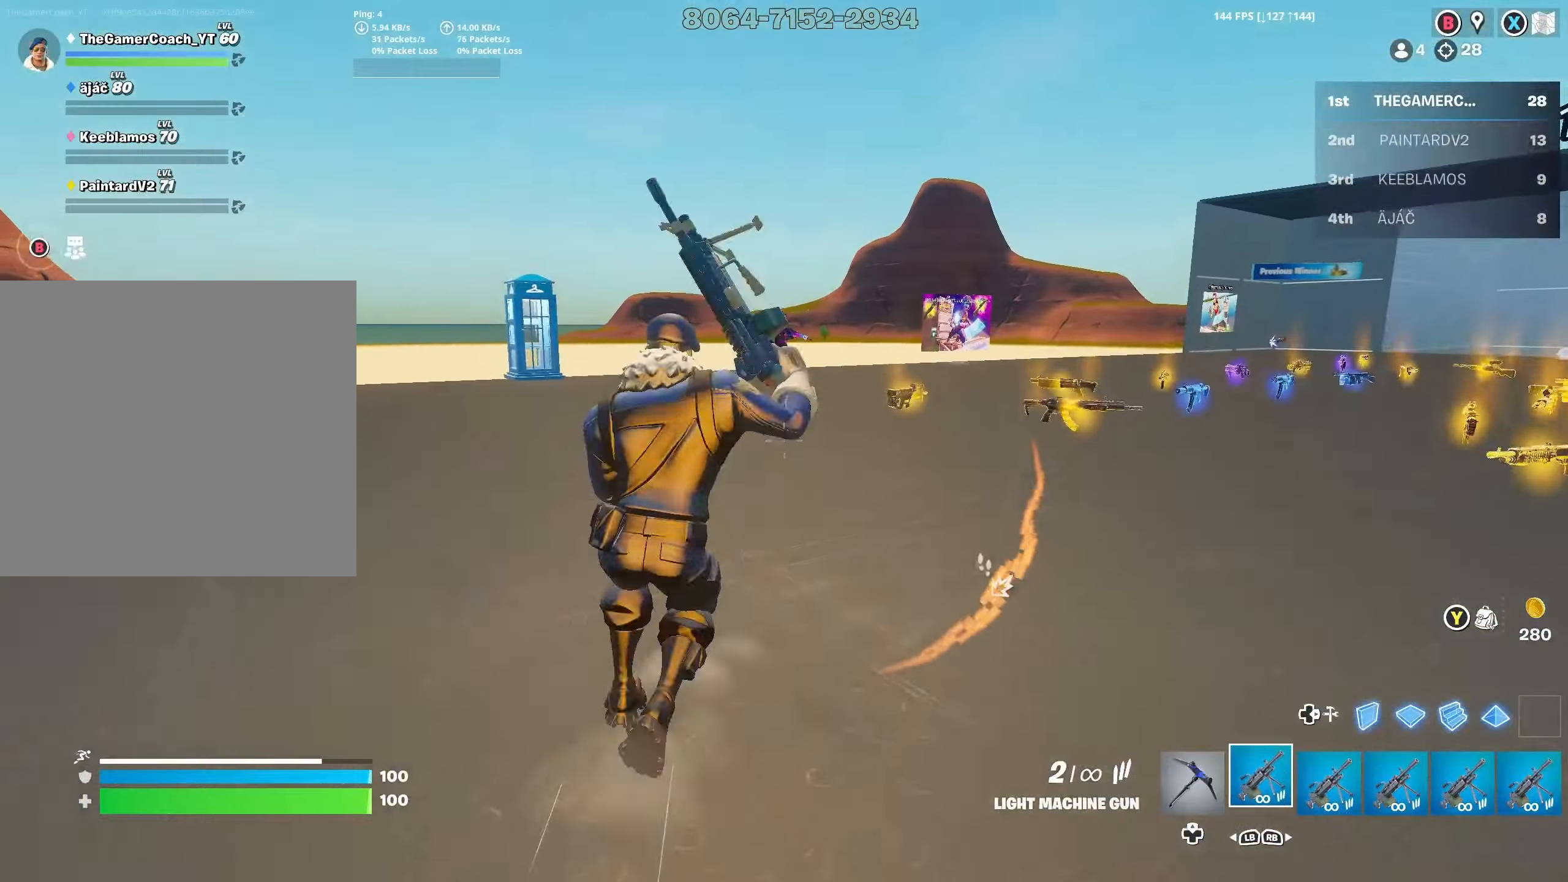
{"buttons": ["L3"], "left_stick": "up", "right_stick": "center", "events": [[33, "R3", "up"], [350, "R3", "down"], [383, "L3", "down"], [483, "R3", "up"]]}
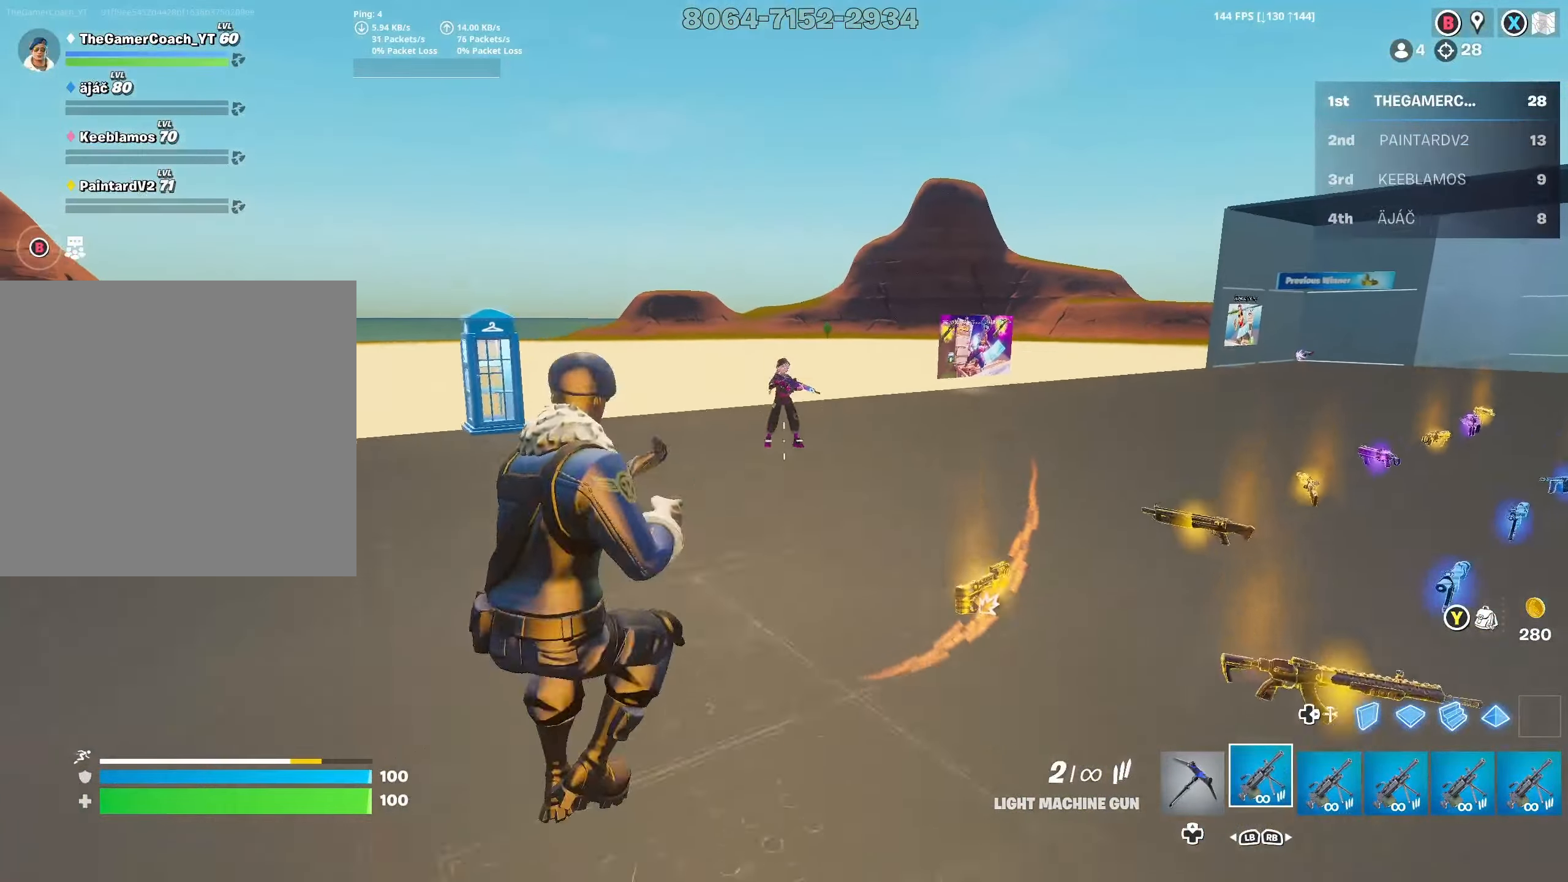
{"buttons": [], "left_stick": "up", "right_stick": "up-right", "events": [[17, "L3", "up"], [117, "left_stick", "center"], [267, "left_stick", "left"], [383, "left_stick", "up"], [450, "right_stick", "up-right"]]}
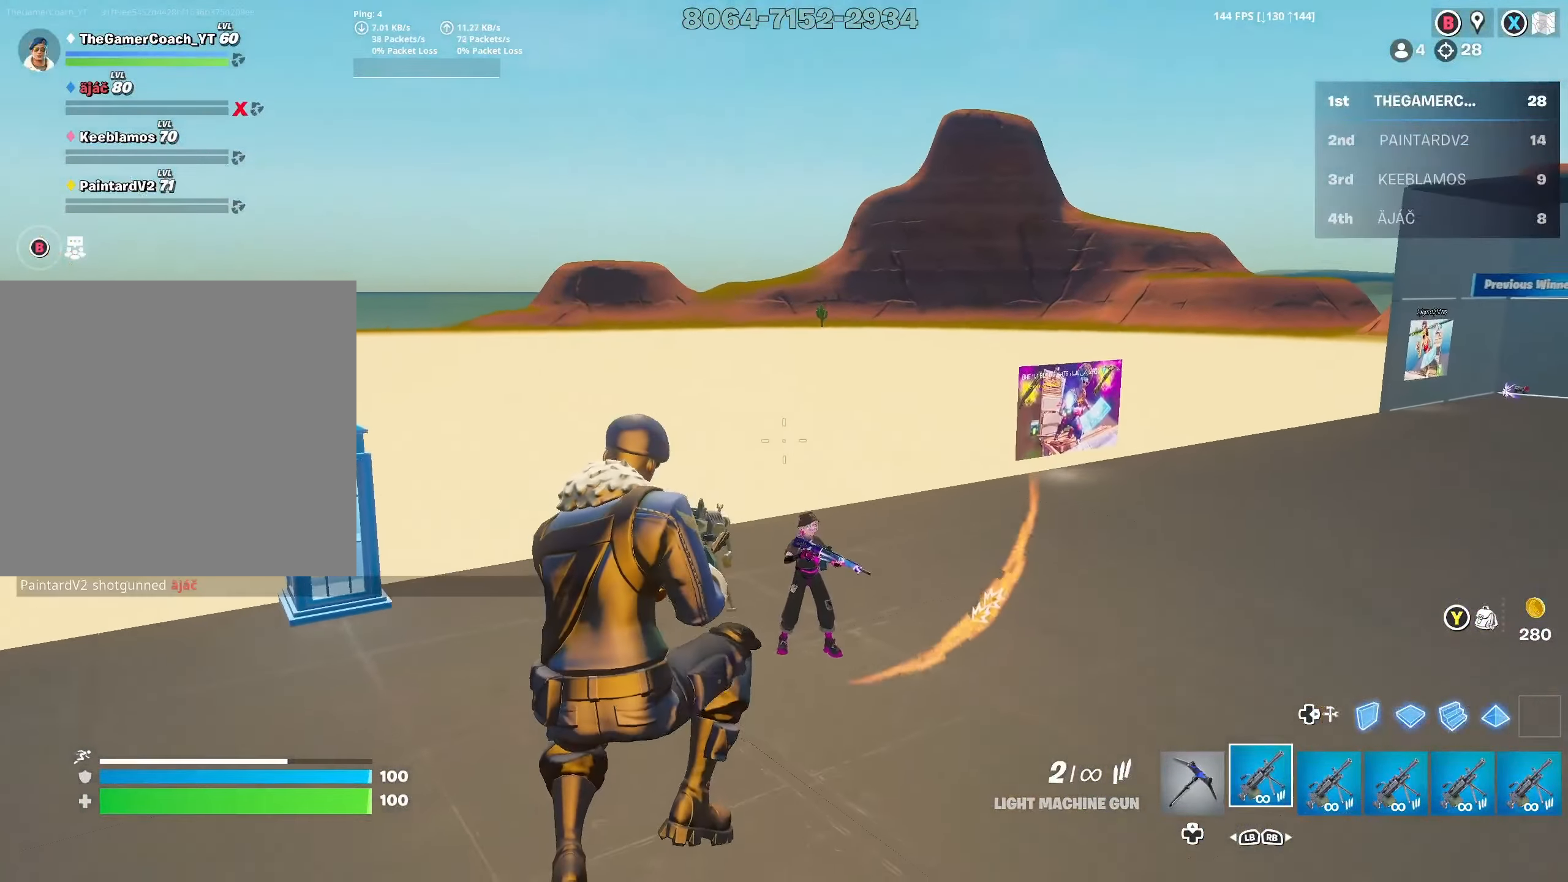
{"buttons": [], "left_stick": "up", "right_stick": "center", "events": [[250, "right_stick", "up"], [483, "right_stick", "center"]]}
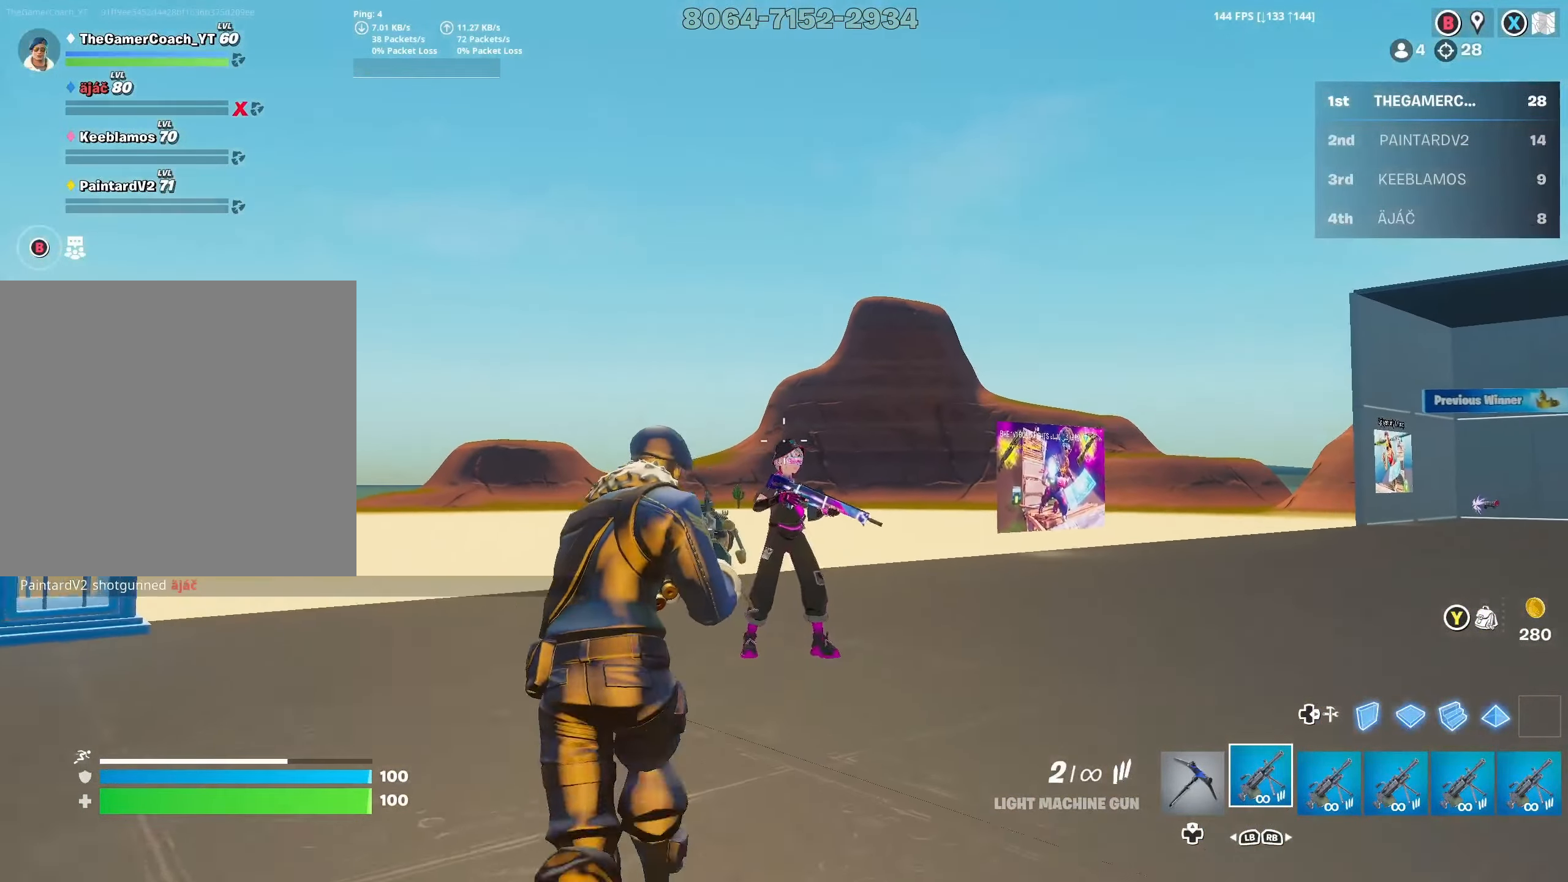
{"buttons": ["L2"], "left_stick": "up", "right_stick": "center", "events": [[217, "L2", "down"]]}
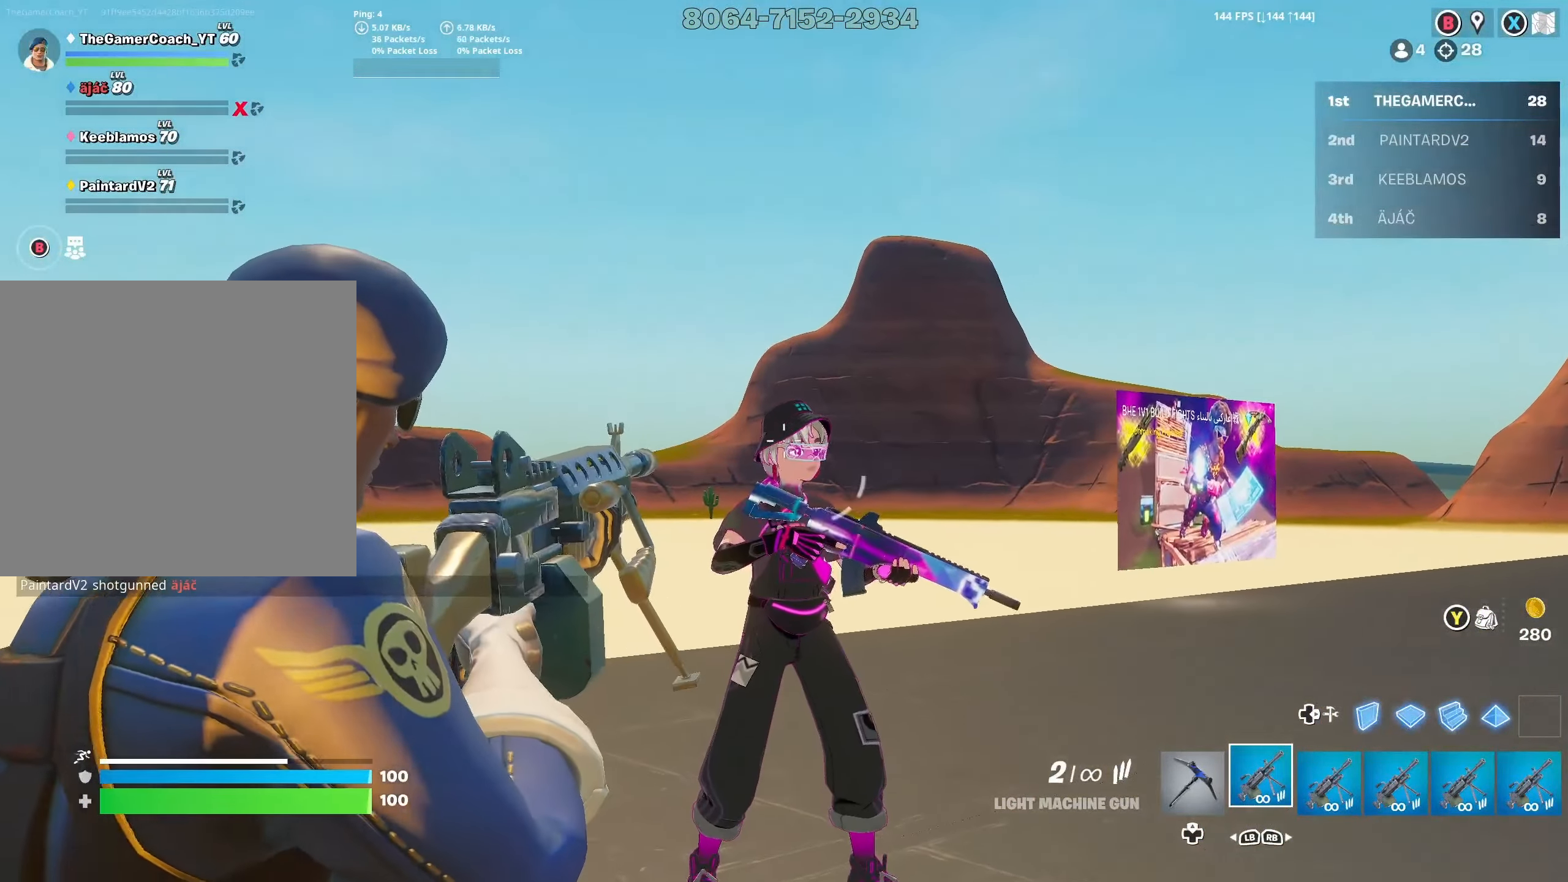
{"buttons": ["L2", "R2"], "left_stick": "center", "right_stick": "center", "events": [[417, "R2", "down"], [417, "left_stick", "center"]]}
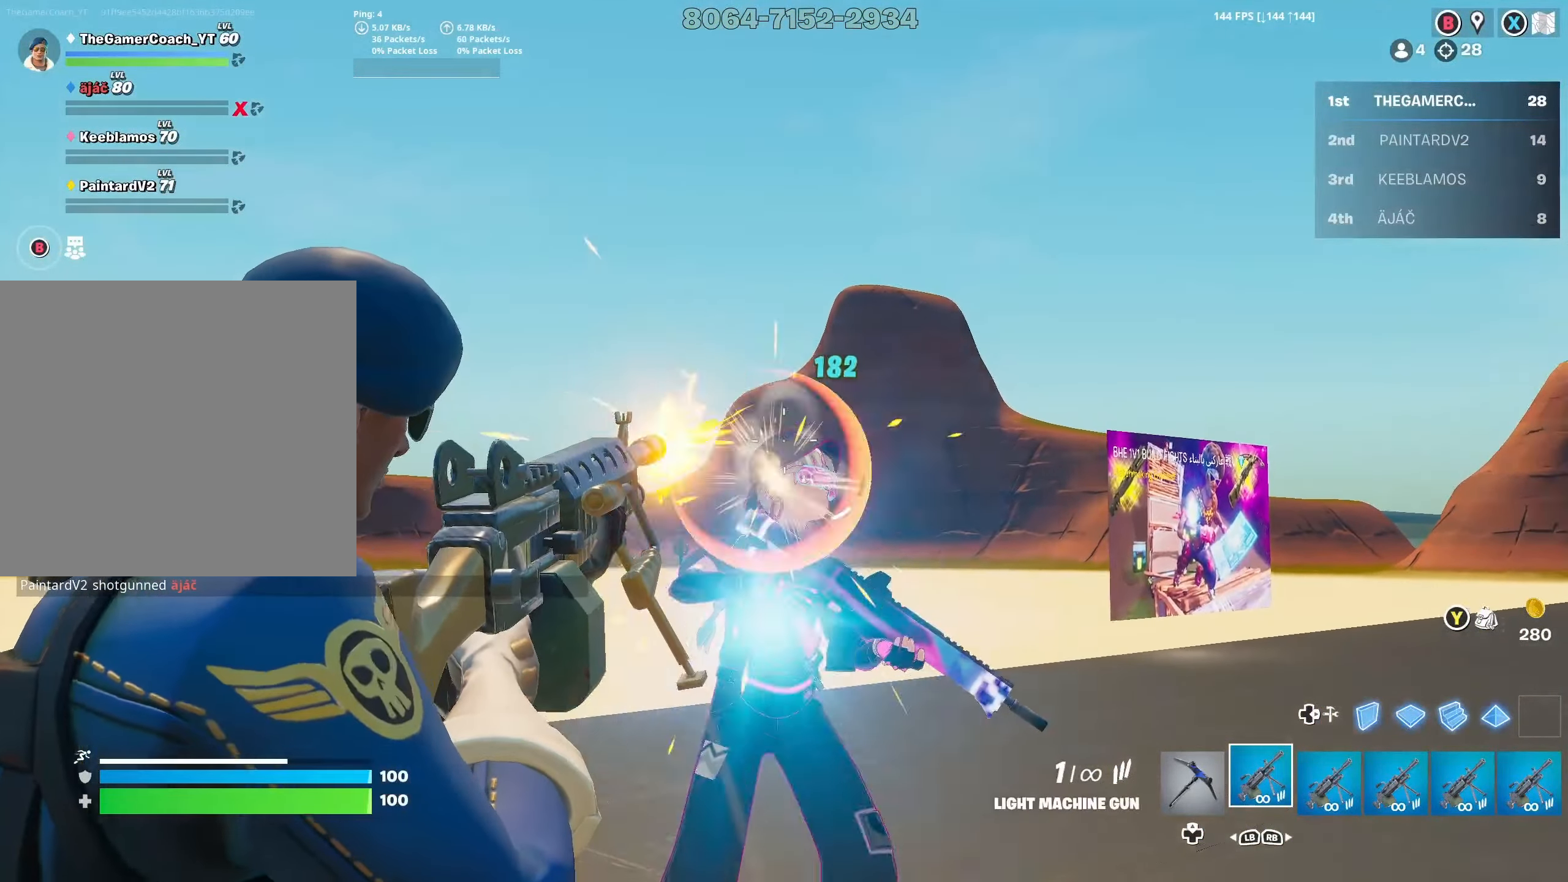
{"buttons": ["L2", "R2"], "left_stick": "up", "right_stick": "down-left", "events": [[467, "right_stick", "down-left"], [500, "left_stick", "up"]]}
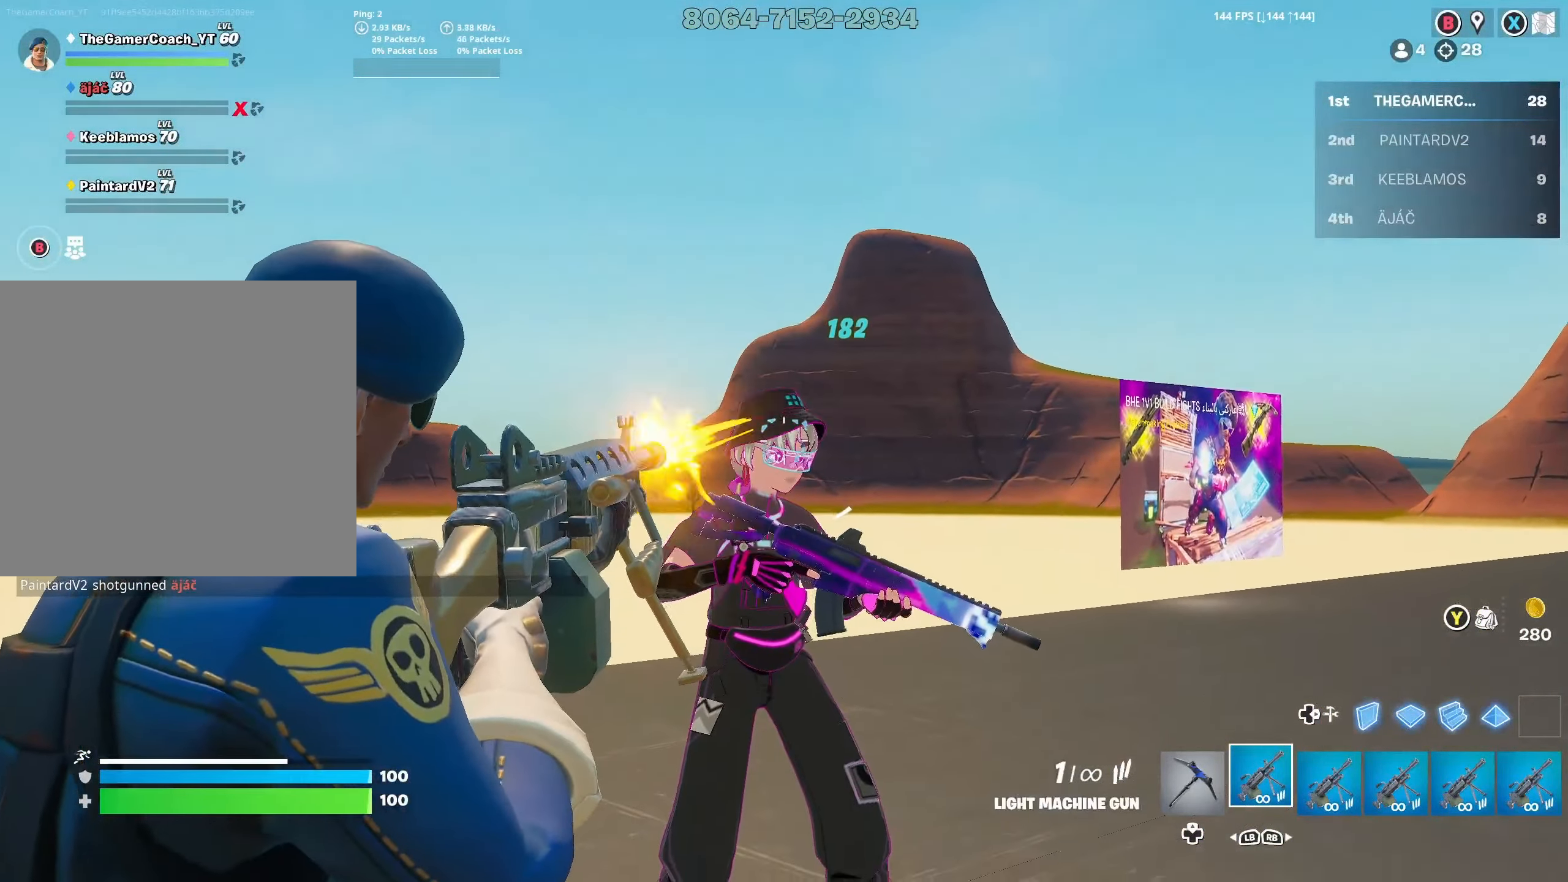
{"buttons": [], "left_stick": "up-left", "right_stick": "right", "events": [[33, "L2", "up"], [67, "L3", "down"], [100, "DPAD_DOWN", "down"], [100, "left_stick", "up-left"], [133, "right_stick", "down"], [200, "DPAD_DOWN", "up"], [200, "L3", "up"], [250, "DPAD_DOWN", "down"], [267, "R2", "up"], [317, "DPAD_DOWN", "up"], [400, "DPAD_DOWN", "down"], [417, "right_stick", "right"], [467, "DPAD_DOWN", "up"]]}
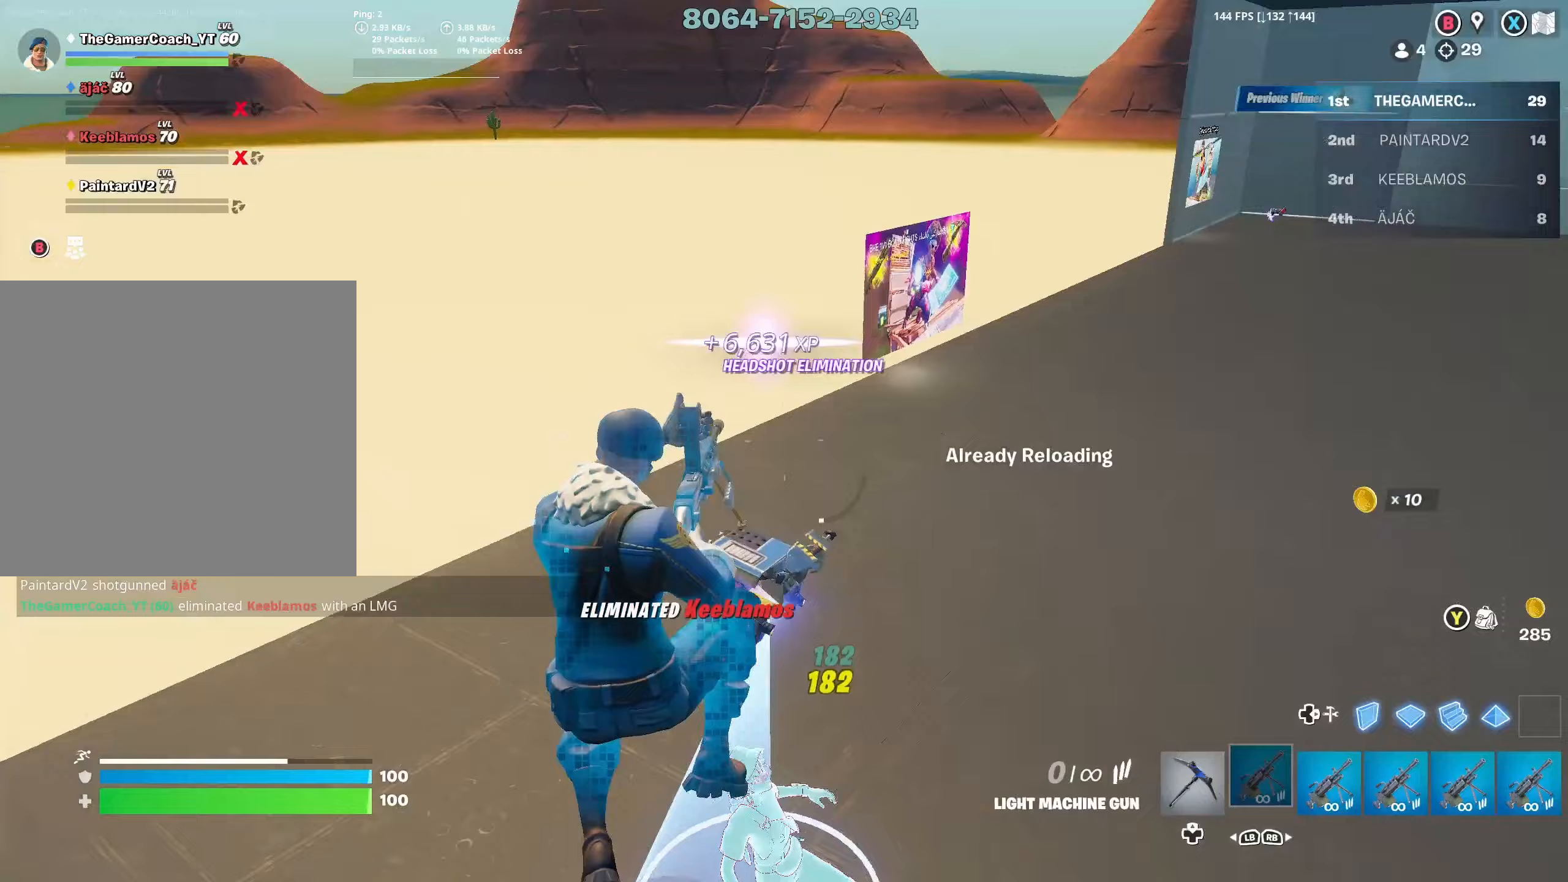
{"buttons": [], "left_stick": "up", "right_stick": "right", "events": [[50, "DPAD_DOWN", "down"], [100, "DPAD_DOWN", "up"], [183, "DPAD_DOWN", "down"], [200, "right_stick", "up-right"], [250, "DPAD_DOWN", "up"], [317, "right_stick", "center"], [400, "left_stick", "up"], [400, "right_stick", "right"]]}
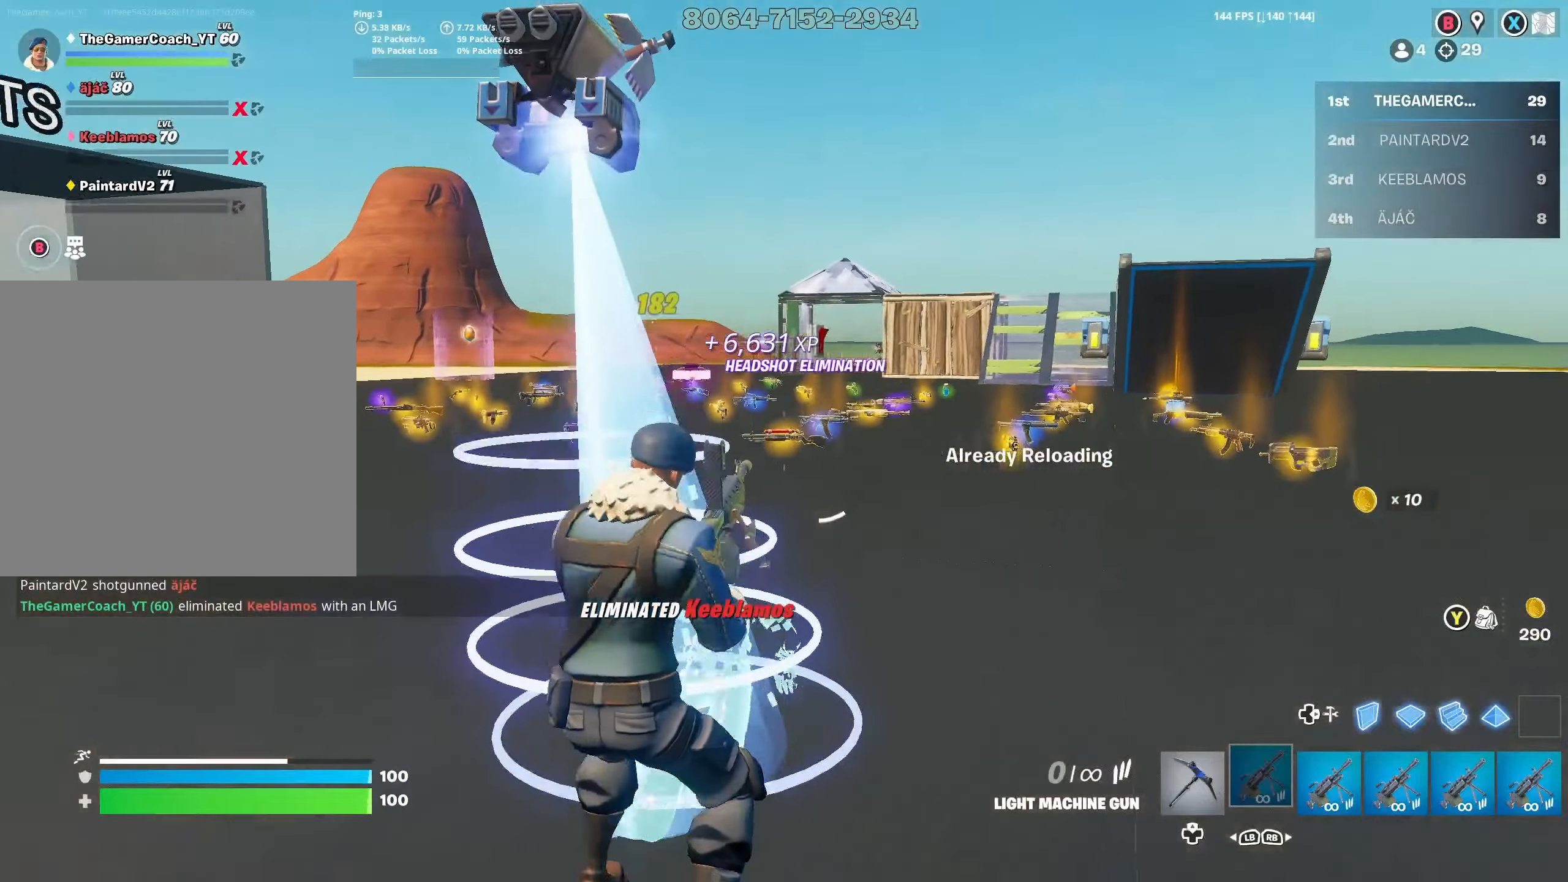
{"buttons": [], "left_stick": "up-left", "right_stick": "center", "events": [[67, "L3", "down"], [67, "left_stick", "up-right"], [100, "right_stick", "center"], [167, "left_stick", "up-left"], [183, "L3", "up"]]}
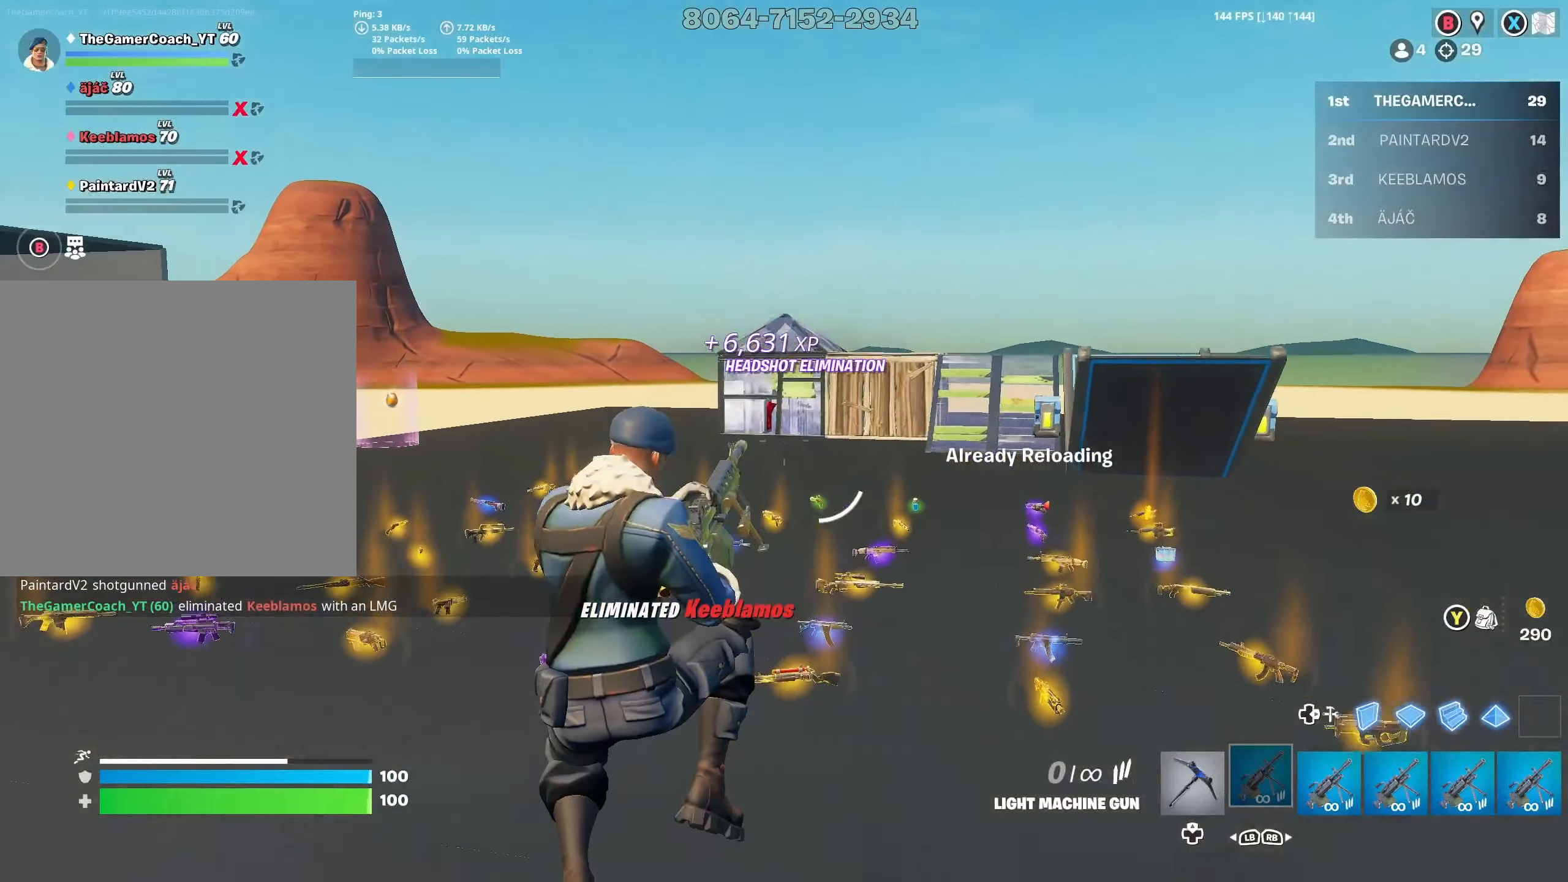
{"buttons": [], "left_stick": "up-left", "right_stick": "center", "events": []}
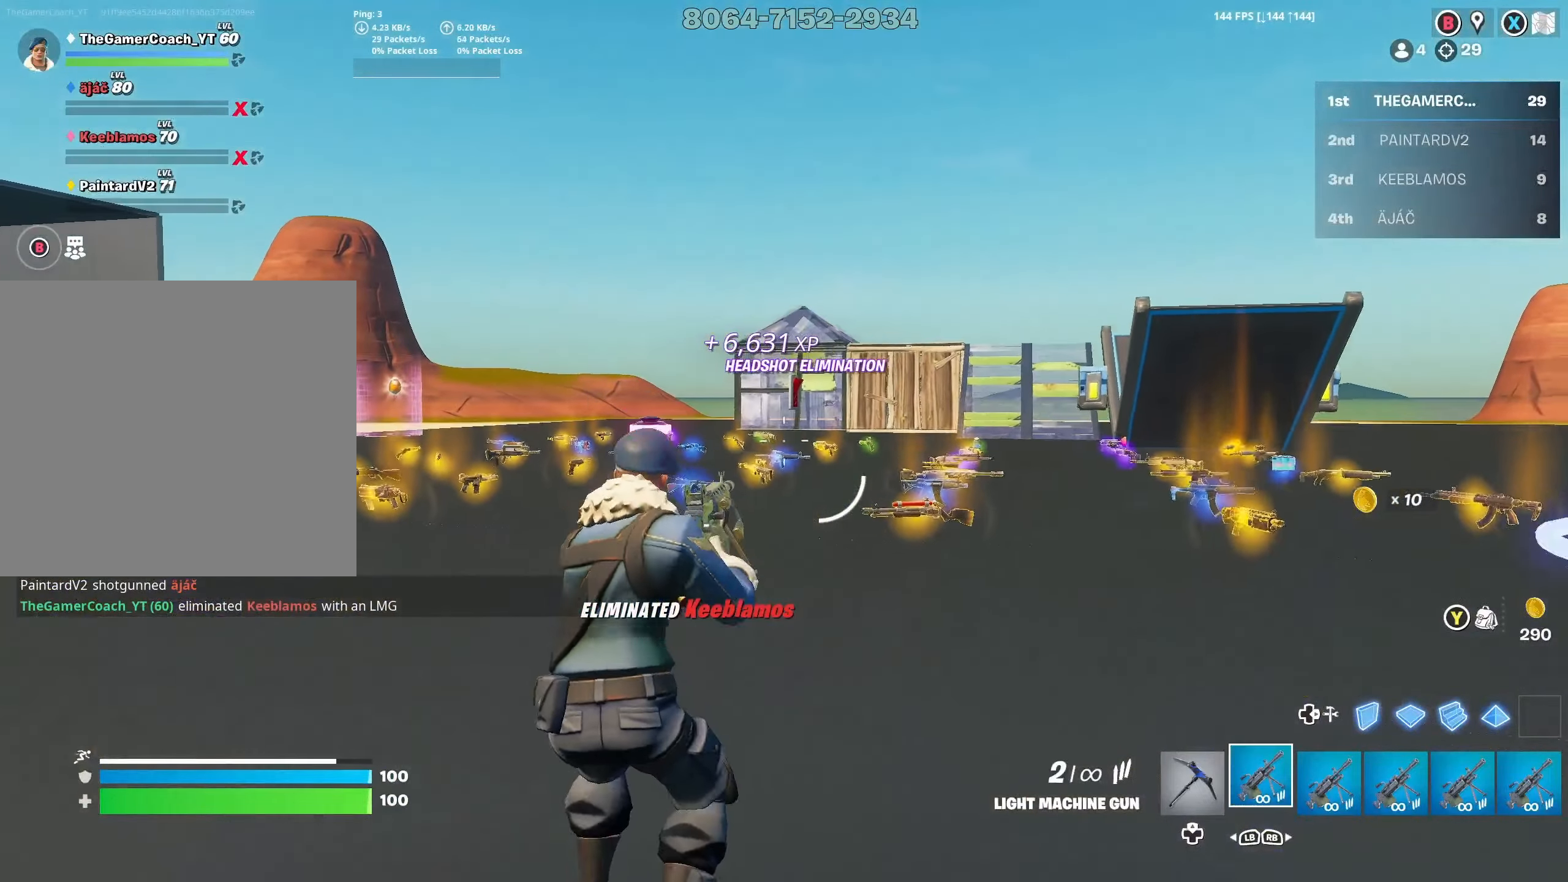
{"buttons": ["L2", "DPAD_RIGHT"], "left_stick": "up", "right_stick": "center", "events": [[233, "left_stick", "up"], [283, "DPAD_RIGHT", "down"], [400, "DPAD_RIGHT", "up"], [417, "L2", "down"], [483, "DPAD_RIGHT", "down"]]}
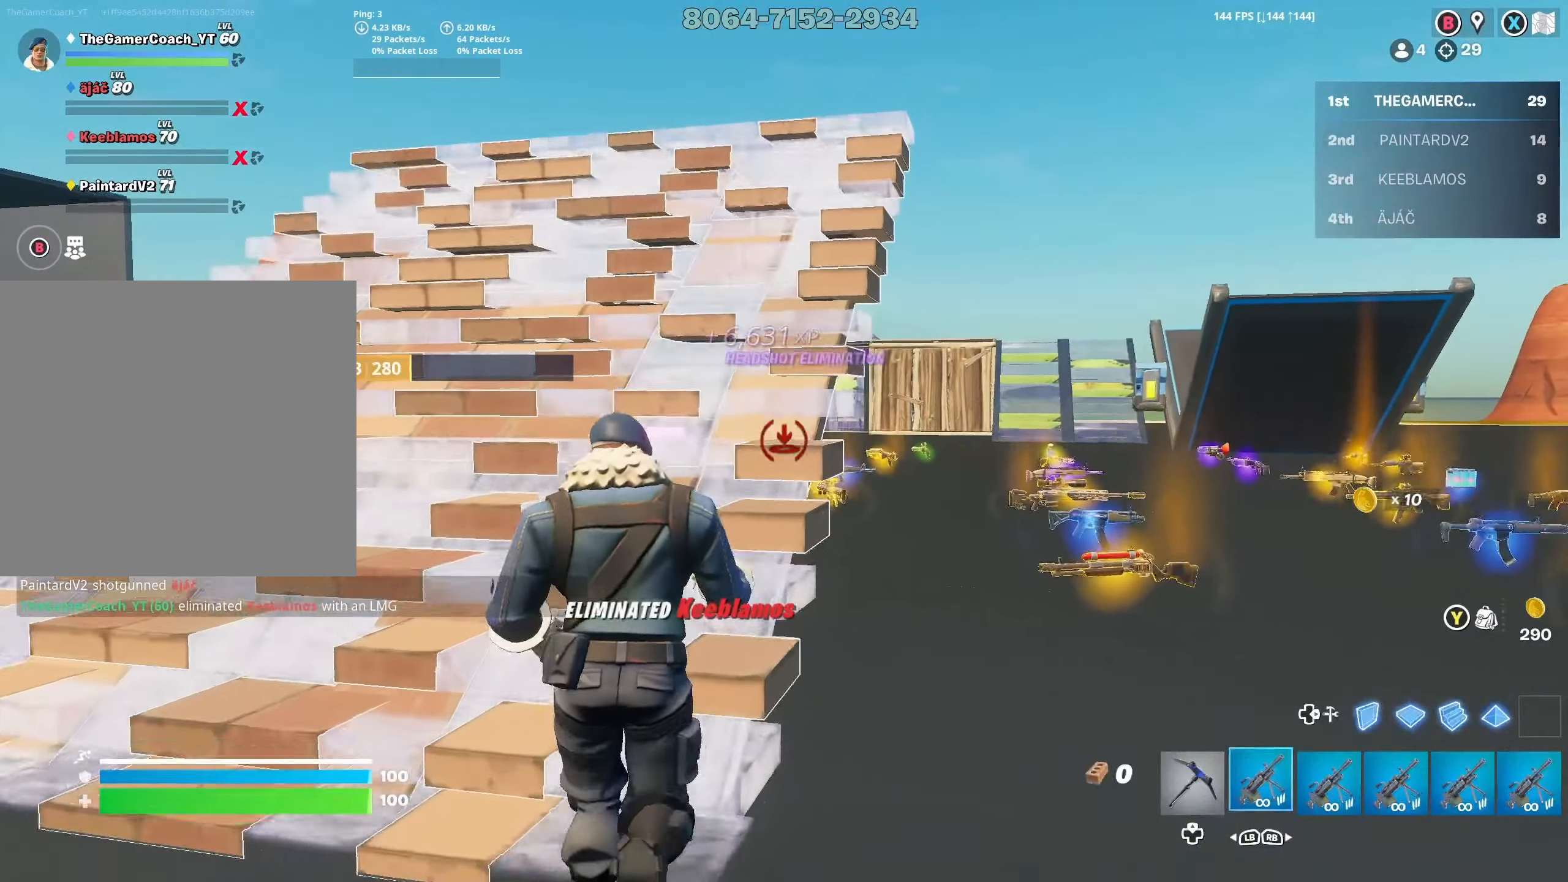
{"buttons": [], "left_stick": "up", "right_stick": "down", "events": [[67, "DPAD_RIGHT", "up"], [67, "L2", "up"], [67, "right_stick", "right"], [117, "right_stick", "center"], [167, "A", "down"], [283, "A", "up"], [467, "right_stick", "down"]]}
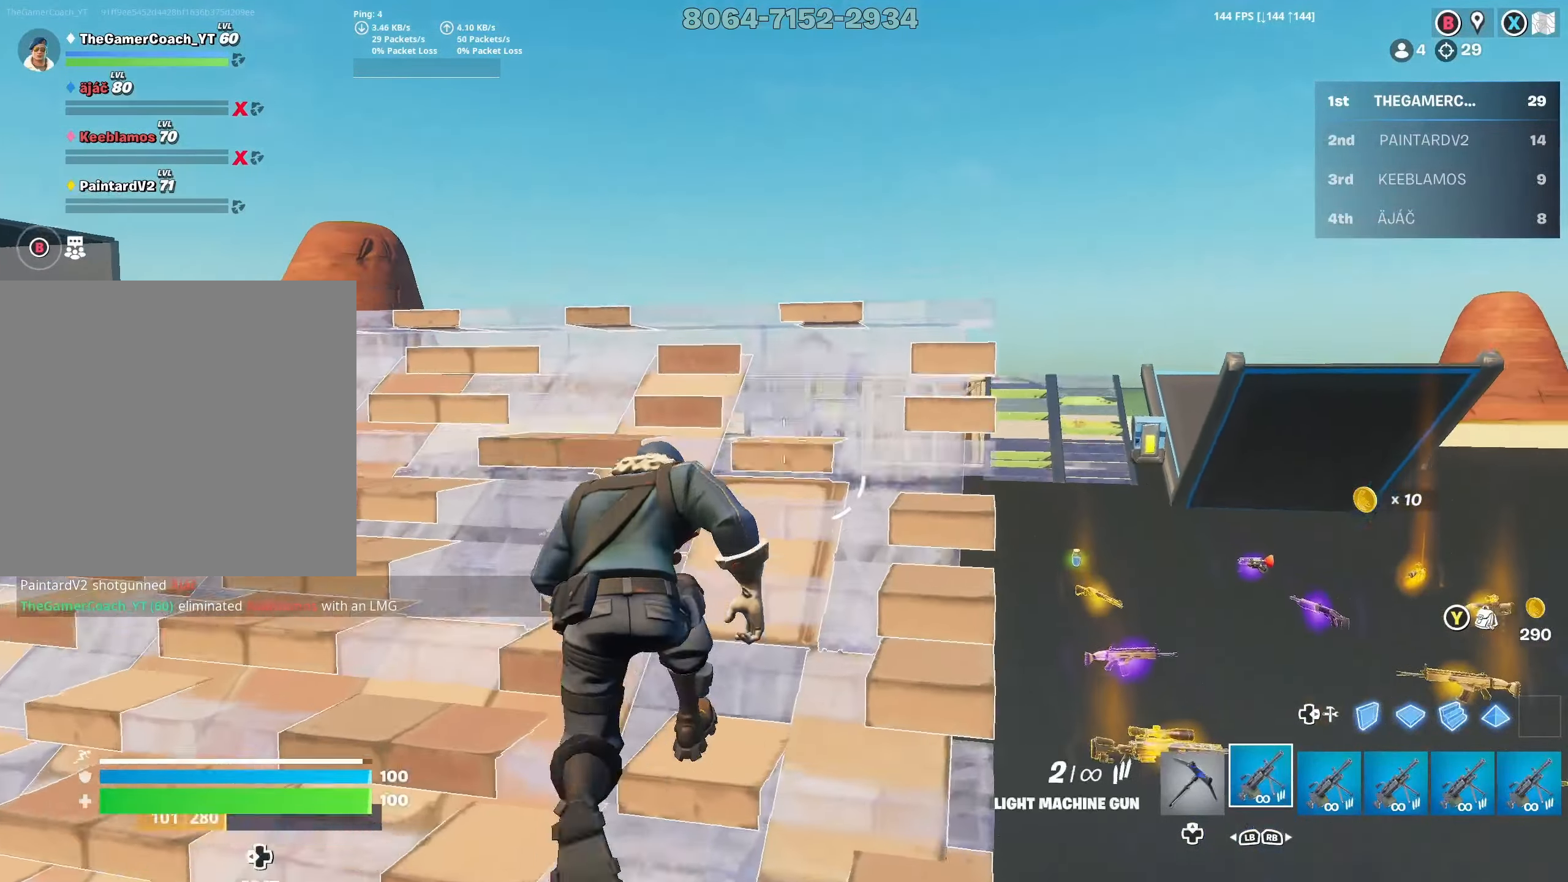
{"buttons": ["R1"], "left_stick": "up", "right_stick": "center", "events": [[183, "right_stick", "center"], [233, "L3", "down"], [317, "DPAD_RIGHT", "down"], [367, "L3", "up"], [417, "R1", "down"], [433, "DPAD_RIGHT", "up"]]}
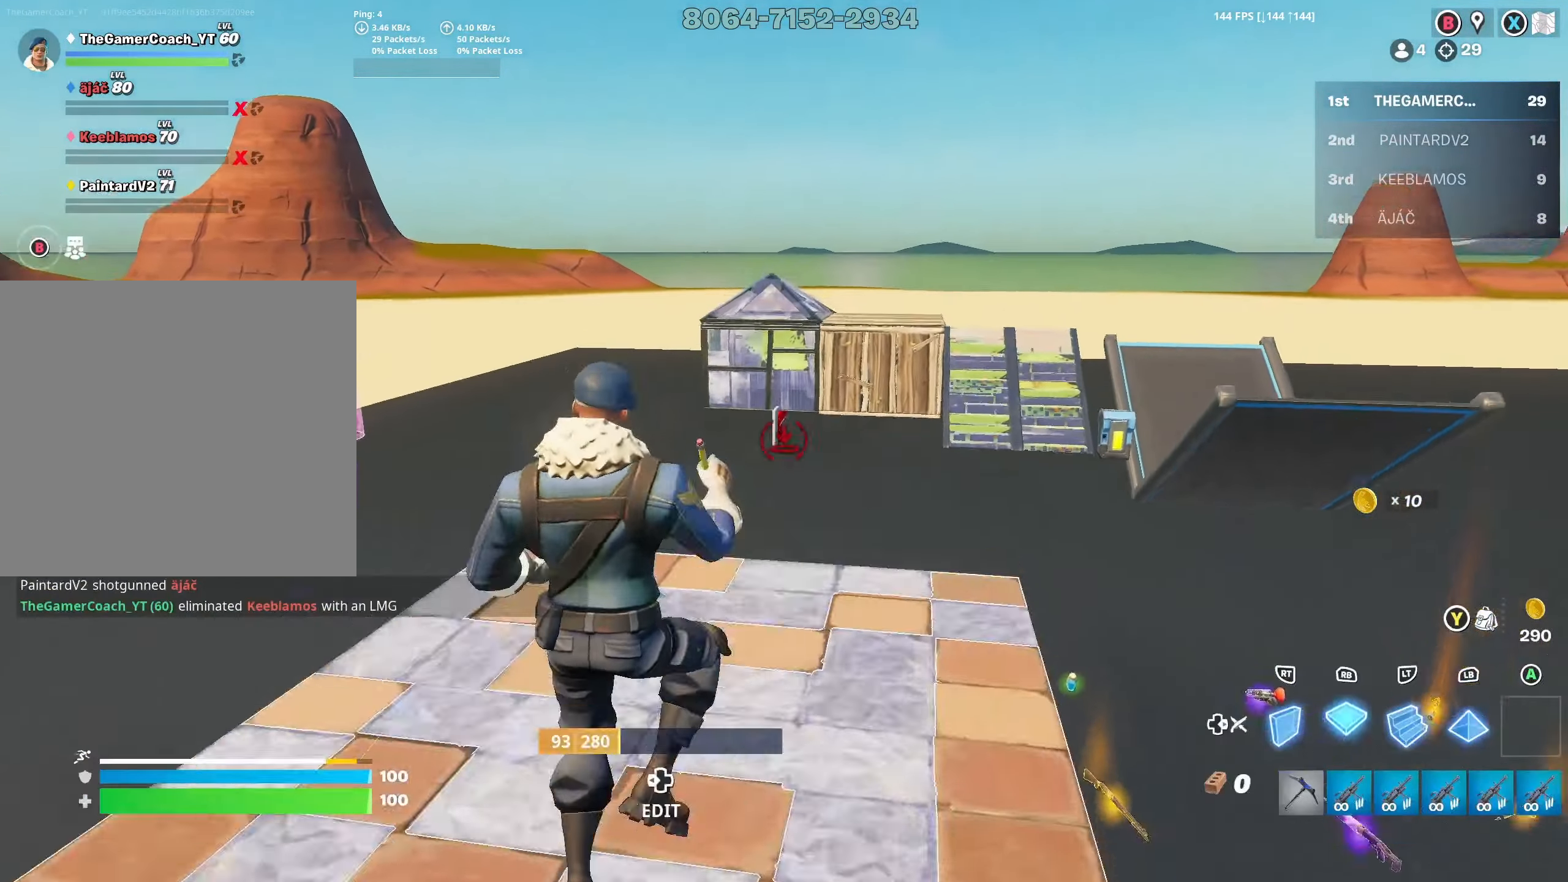
{"buttons": ["R3"], "left_stick": "up", "right_stick": "center", "events": [[17, "DPAD_RIGHT", "down"], [50, "R1", "up"], [117, "DPAD_RIGHT", "up"], [333, "R3", "down"]]}
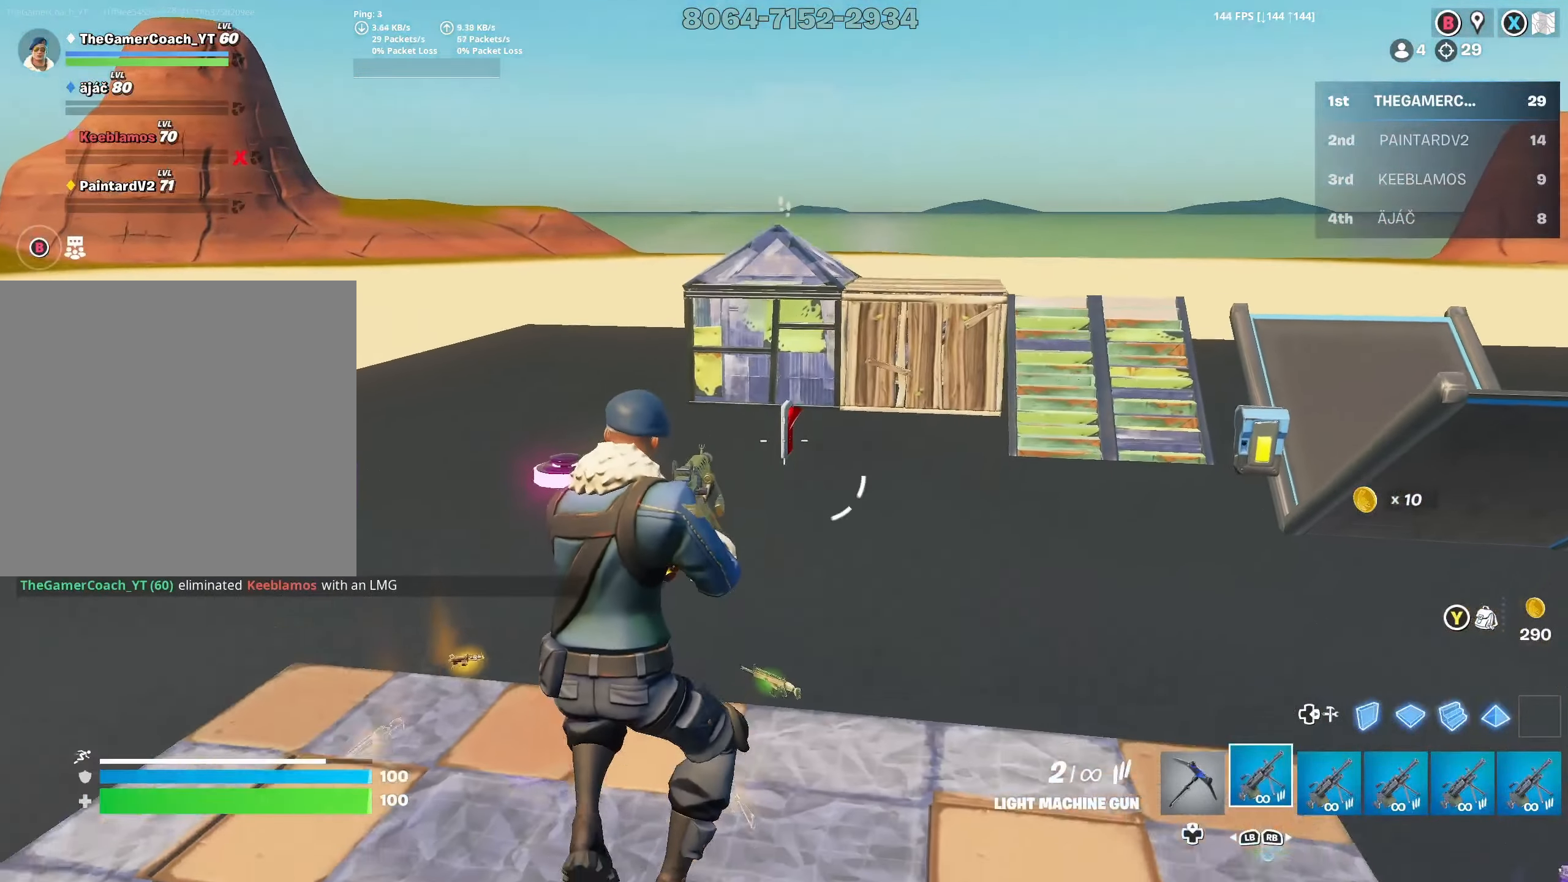
{"buttons": ["R1", "DPAD_RIGHT"], "left_stick": "up", "right_stick": "center", "events": [[100, "right_stick", "down-left"], [233, "right_stick", "center"], [250, "R3", "up"], [267, "L3", "down"], [300, "DPAD_RIGHT", "down"], [383, "R1", "down"], [417, "DPAD_RIGHT", "up"], [450, "L3", "up"], [500, "DPAD_RIGHT", "down"]]}
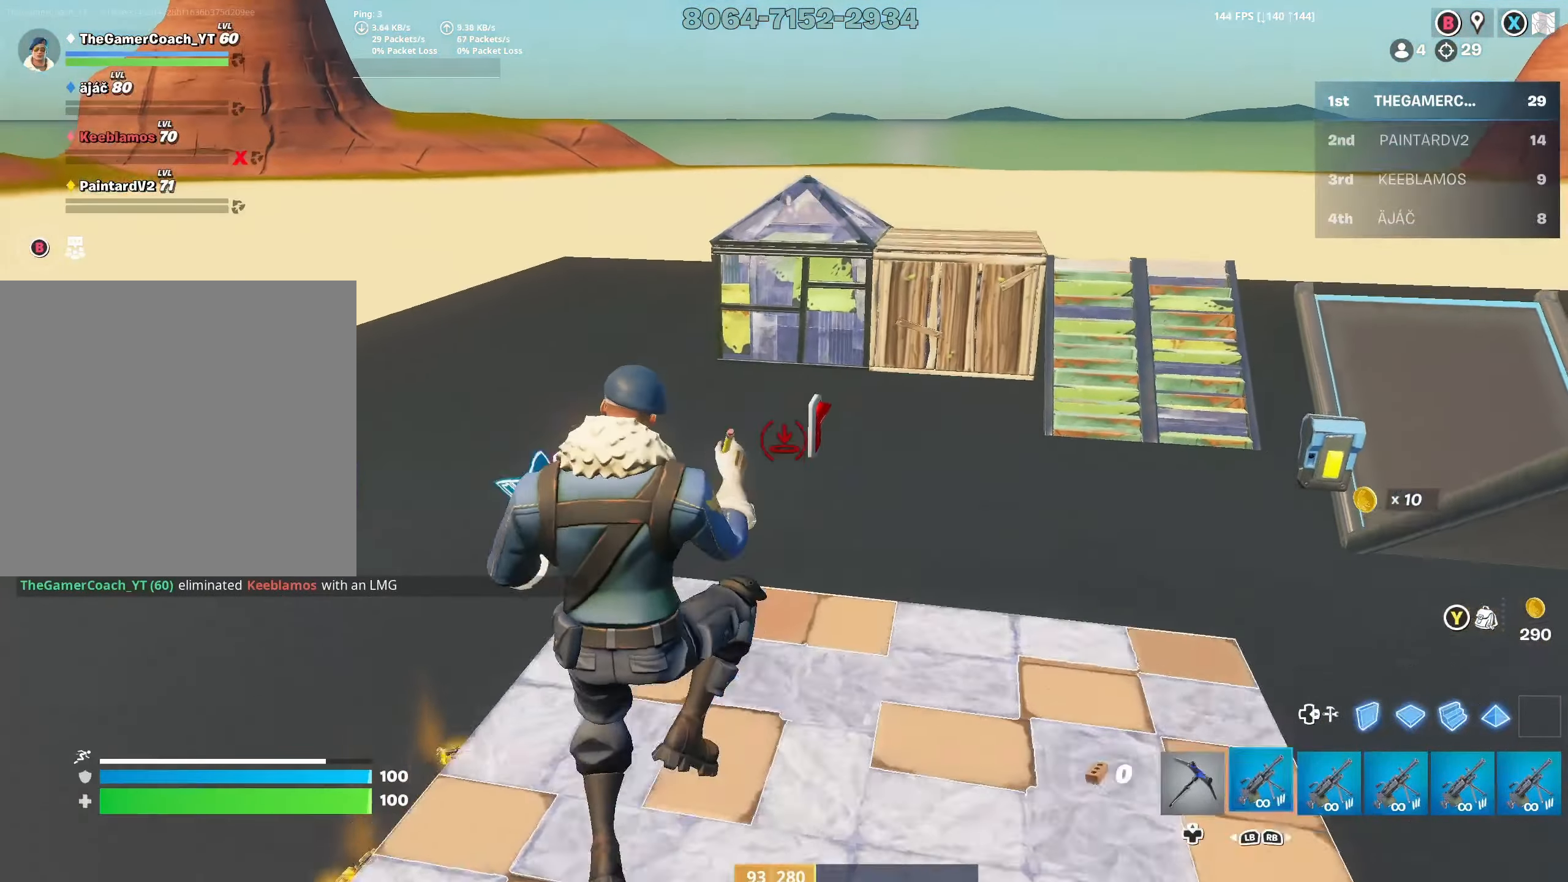
{"buttons": [], "left_stick": "up-left", "right_stick": "center", "events": [[33, "R1", "up"], [100, "DPAD_RIGHT", "up"], [300, "left_stick", "up-left"]]}
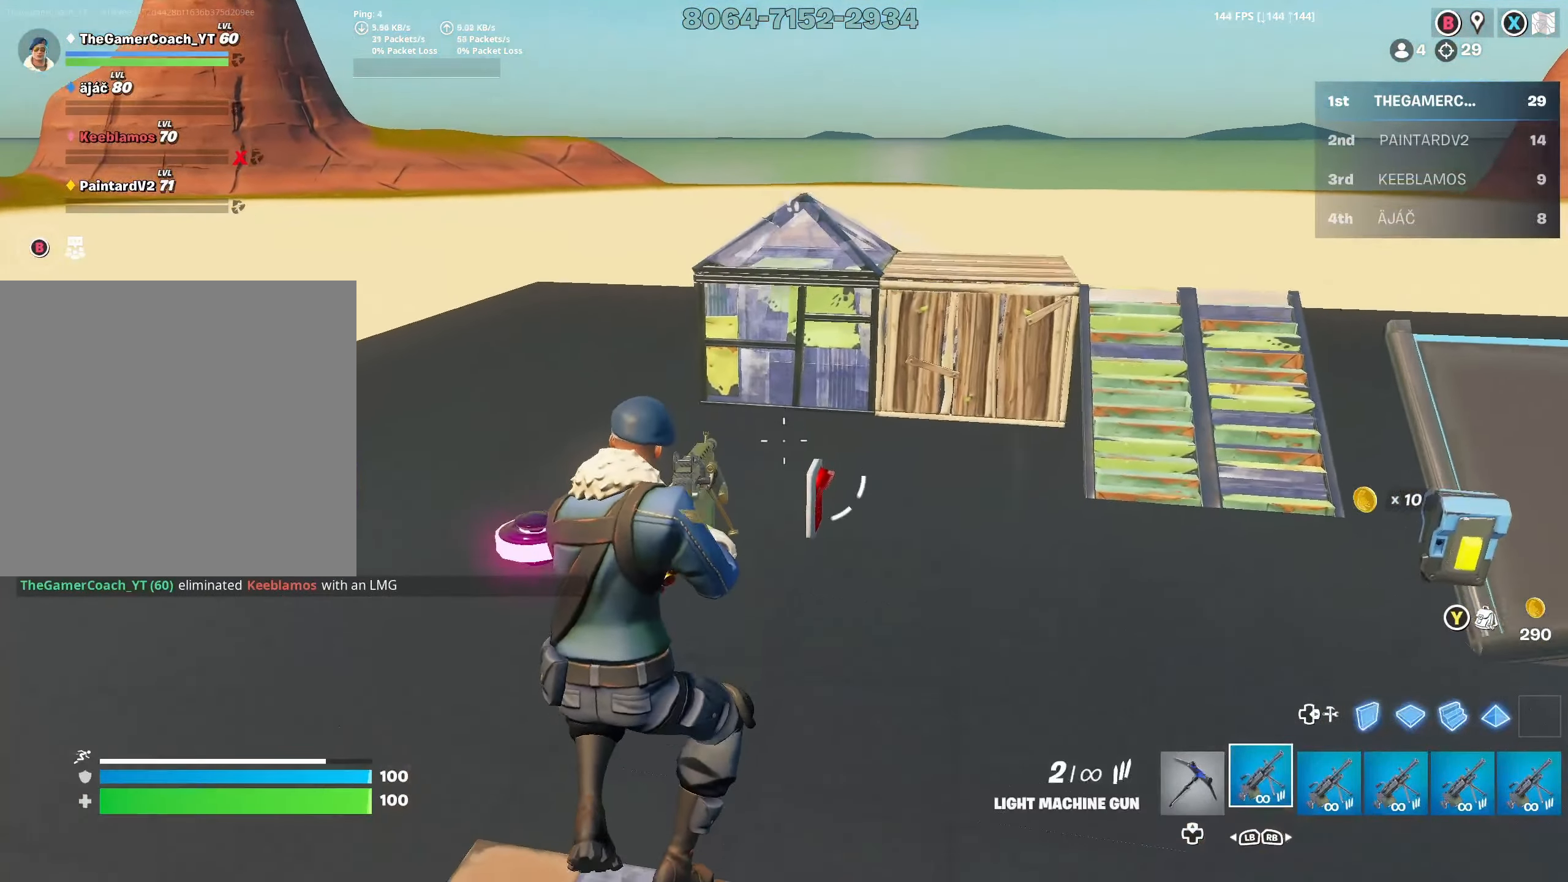
{"buttons": [], "left_stick": "up", "right_stick": "center", "events": [[117, "A", "down"], [117, "left_stick", "up"], [317, "A", "up"]]}